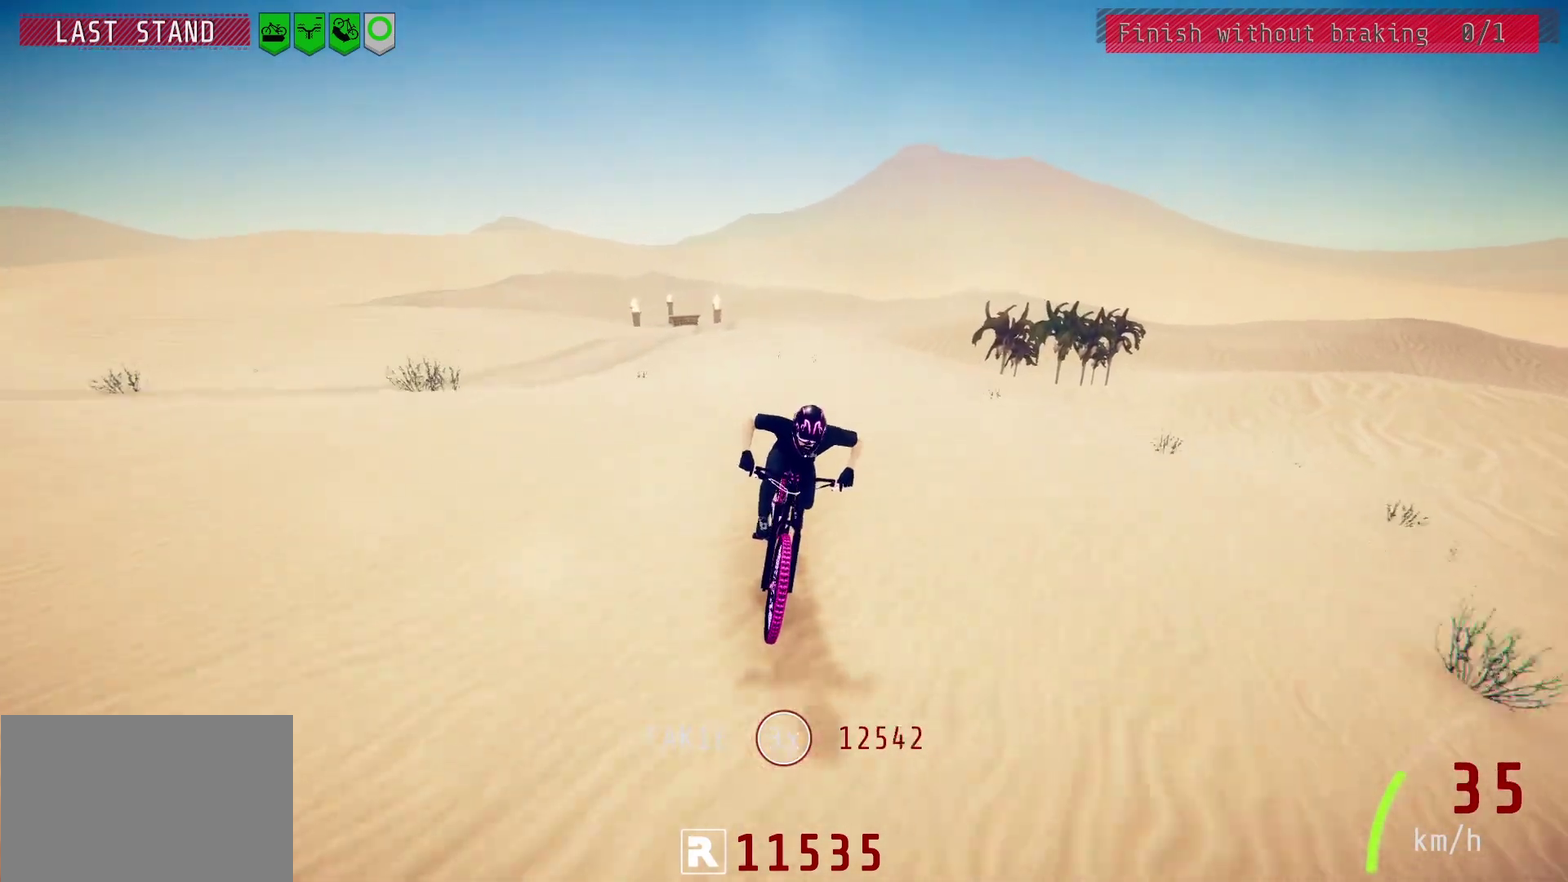
Gameplay with a controller (PlayStation layout); each line is a JSON object with the inputs held at the frame after it (dt_ms = milliseconds from this image to that frame). "events" lists button and stick changes between this image and that frame as [ms after this image, input, new state], when the widget could be followed in between.
{"dt_ms": 300, "buttons": [], "left_stick": "center", "right_stick": "center", "events": [[100, "left_stick", "center"], [267, "right_stick", "center"]]}
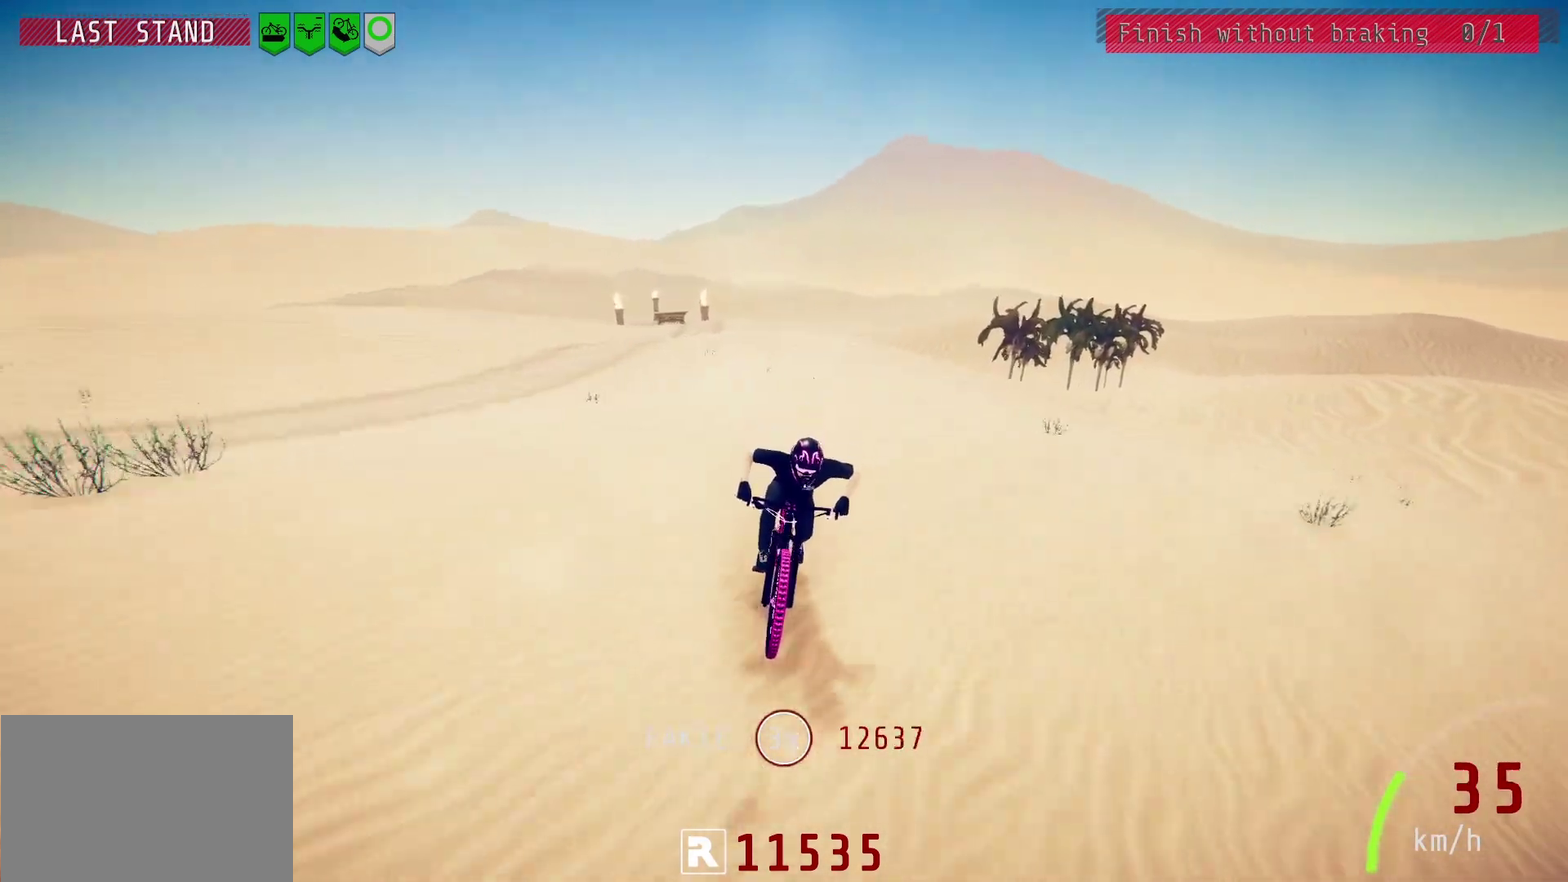
{"dt_ms": 700, "buttons": [], "left_stick": "right", "right_stick": "down", "events": [[217, "right_stick", "down"], [383, "right_stick", "center"], [617, "left_stick", "right"], [667, "right_stick", "down"]]}
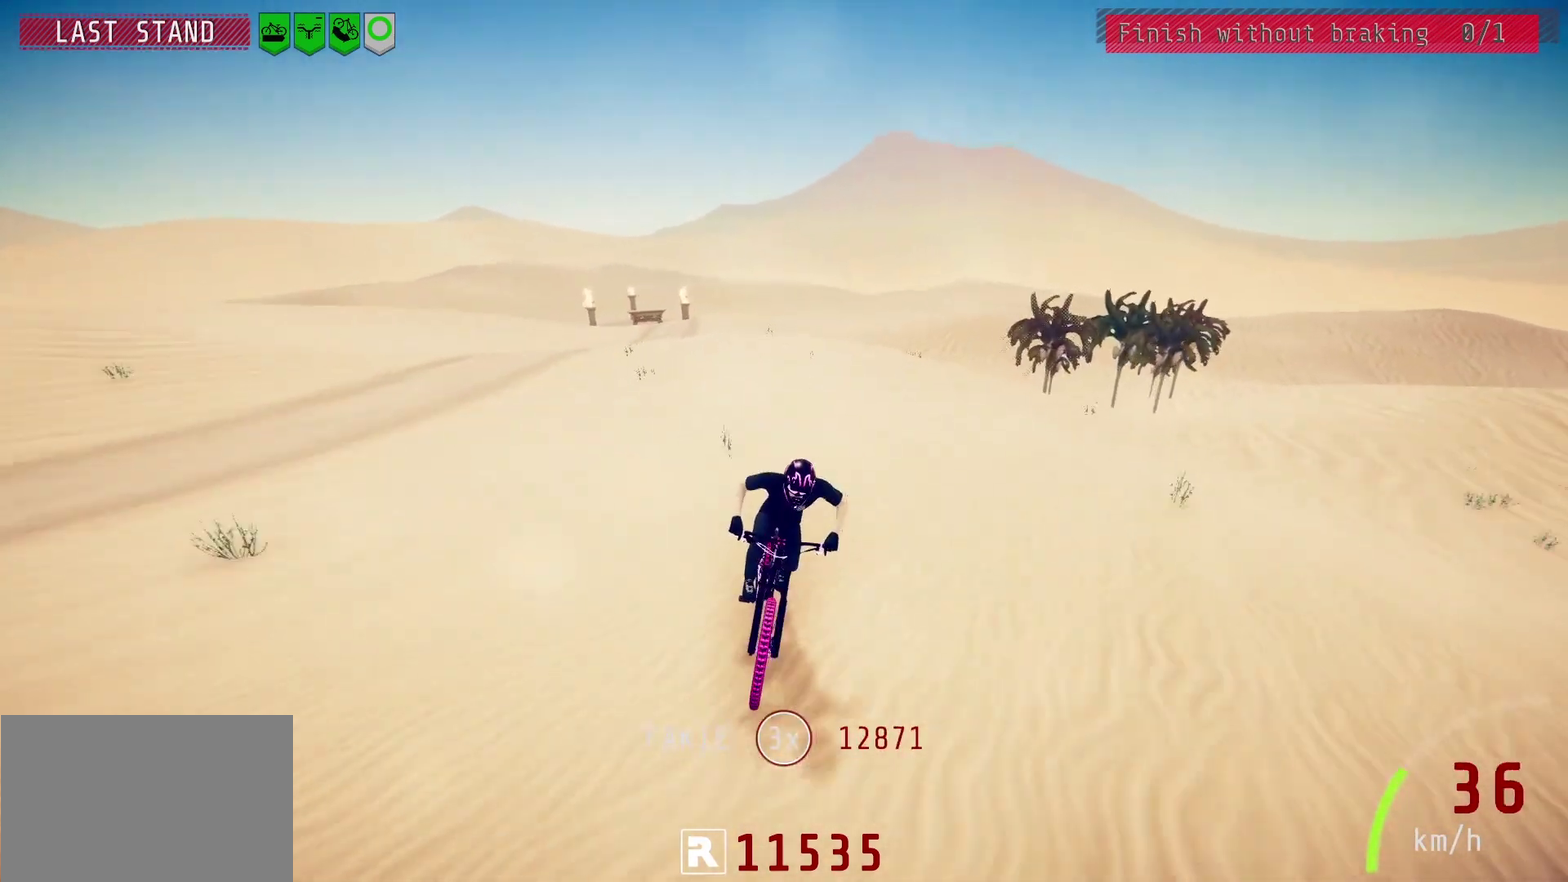
{"dt_ms": 300, "buttons": [], "left_stick": "center", "right_stick": "center"}
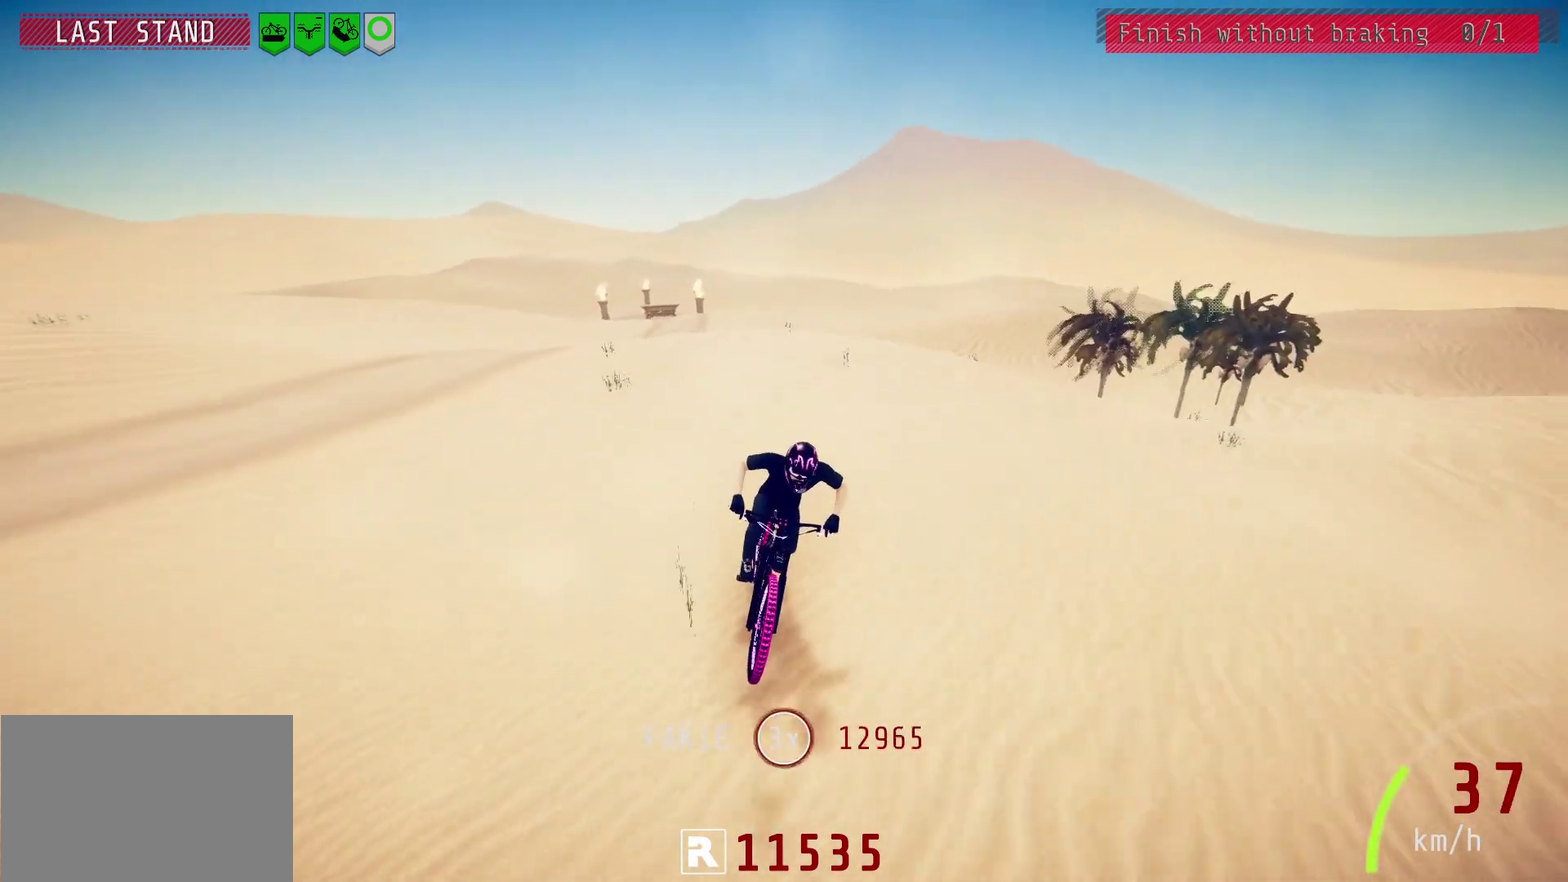
{"dt_ms": 500, "buttons": [], "left_stick": "center", "right_stick": "down", "events": [[233, "right_stick", "down"], [367, "left_stick", "right"], [467, "left_stick", "center"]]}
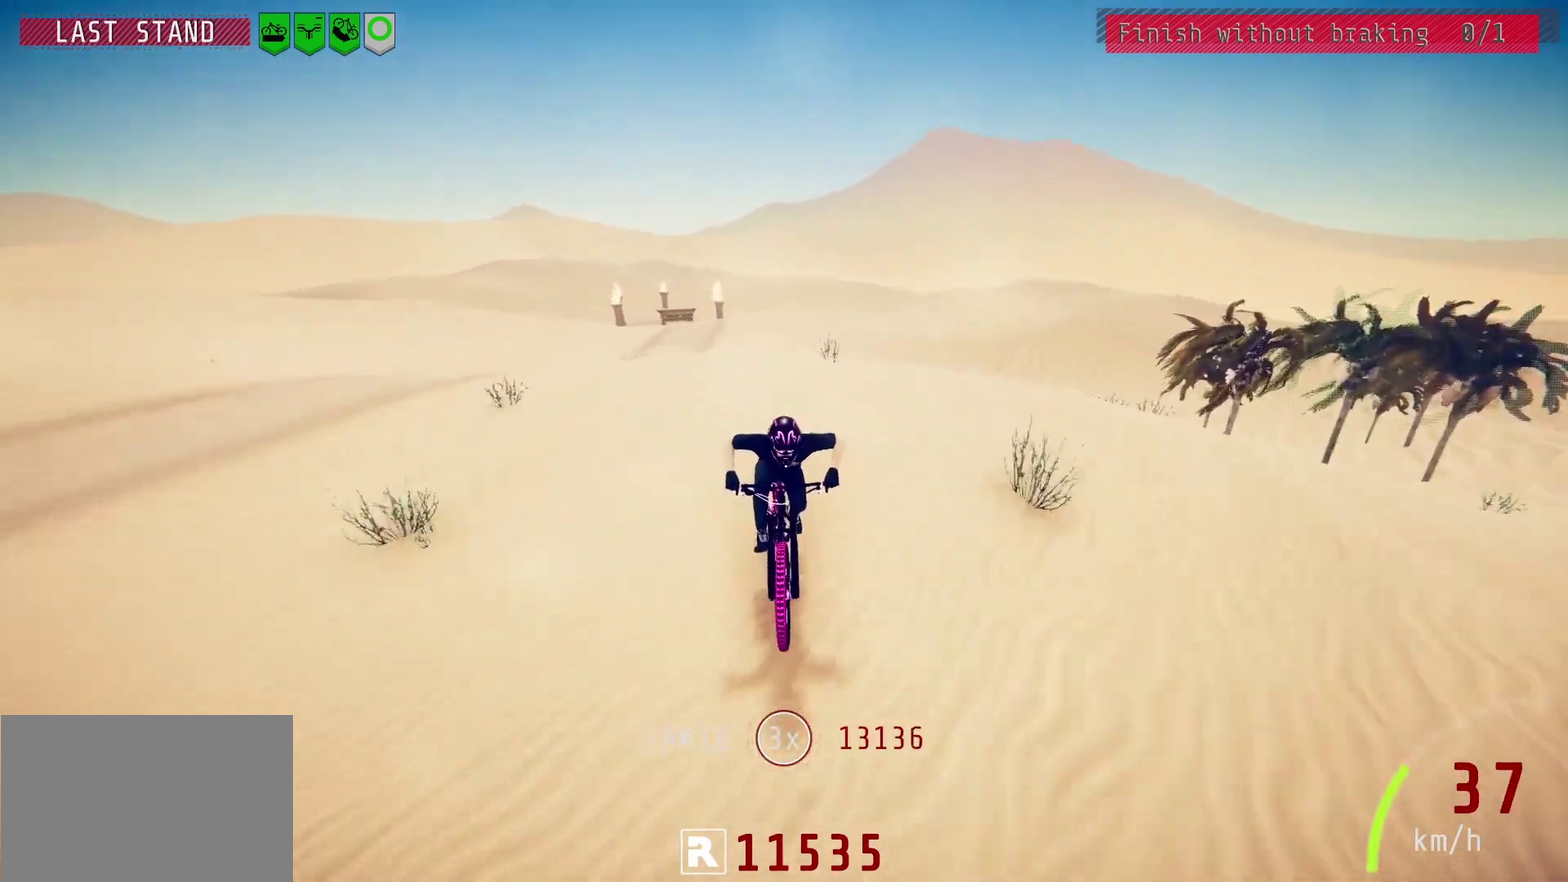
{"dt_ms": 500, "buttons": [], "left_stick": "center", "right_stick": "down", "events": []}
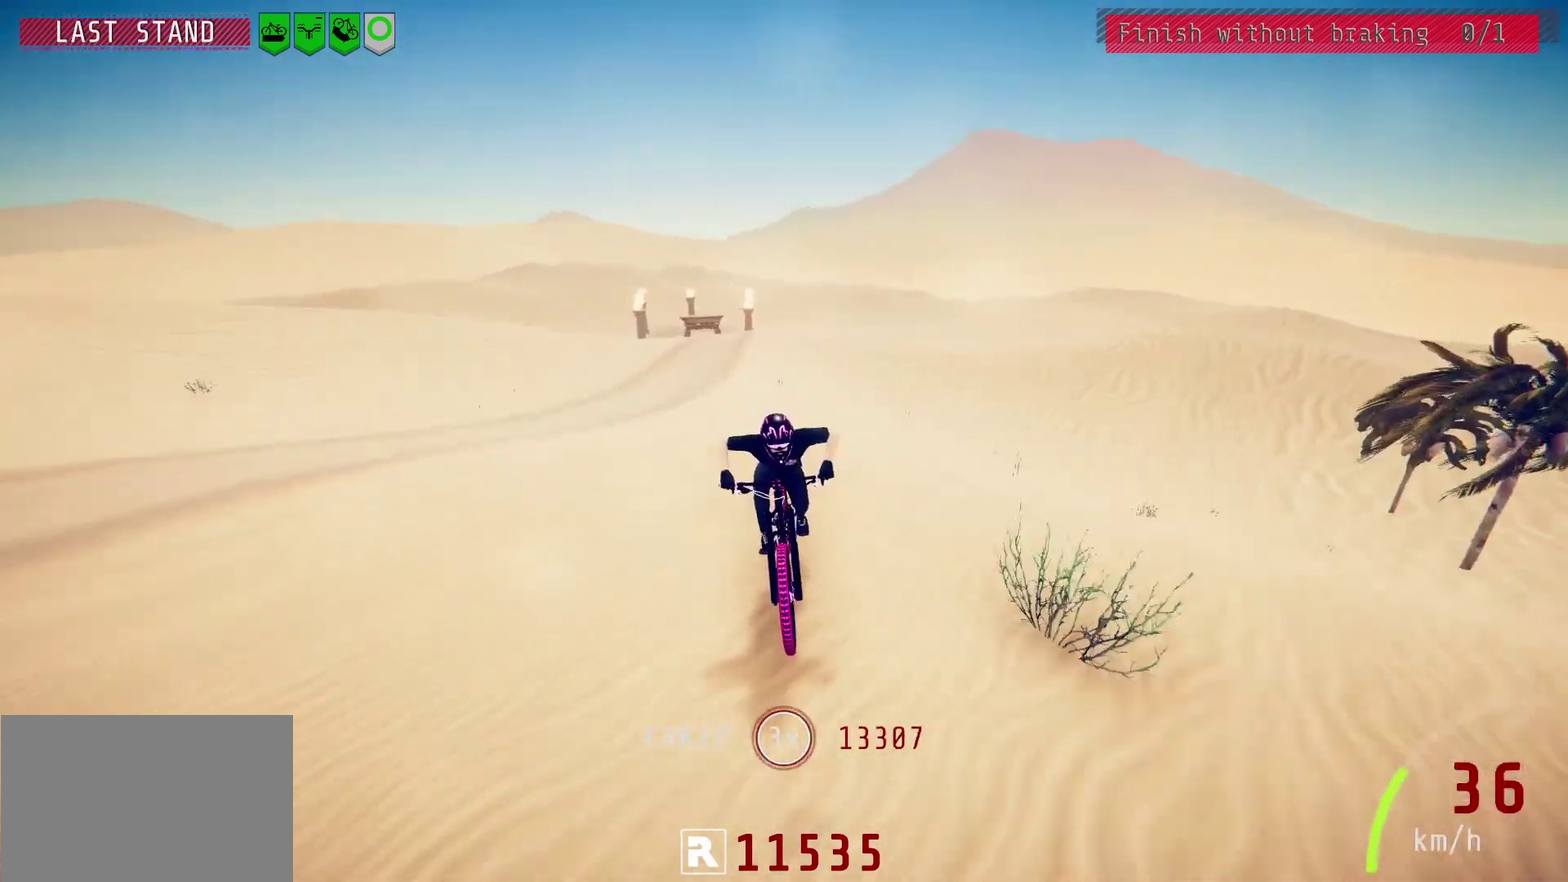
{"dt_ms": 400, "buttons": [], "left_stick": "center", "right_stick": "down", "events": [[83, "right_stick", "center"], [317, "right_stick", "down"]]}
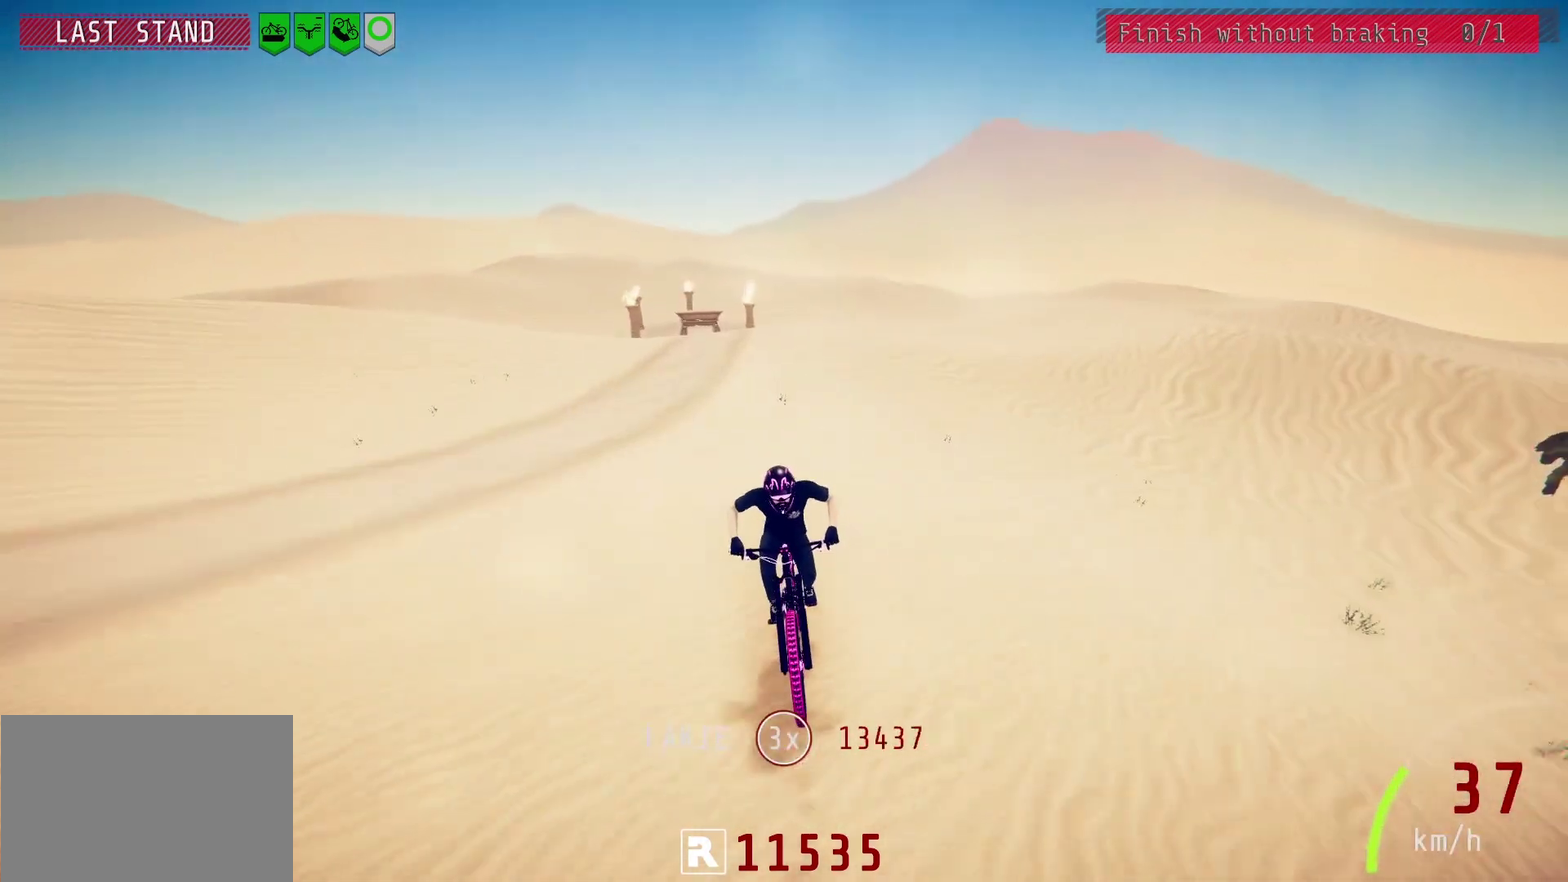
{"dt_ms": 700, "buttons": [], "left_stick": "center", "right_stick": "down", "events": [[100, "right_stick", "center"], [283, "right_stick", "down"], [300, "left_stick", "down-left"], [383, "left_stick", "center"], [467, "right_stick", "center"], [667, "right_stick", "down"]]}
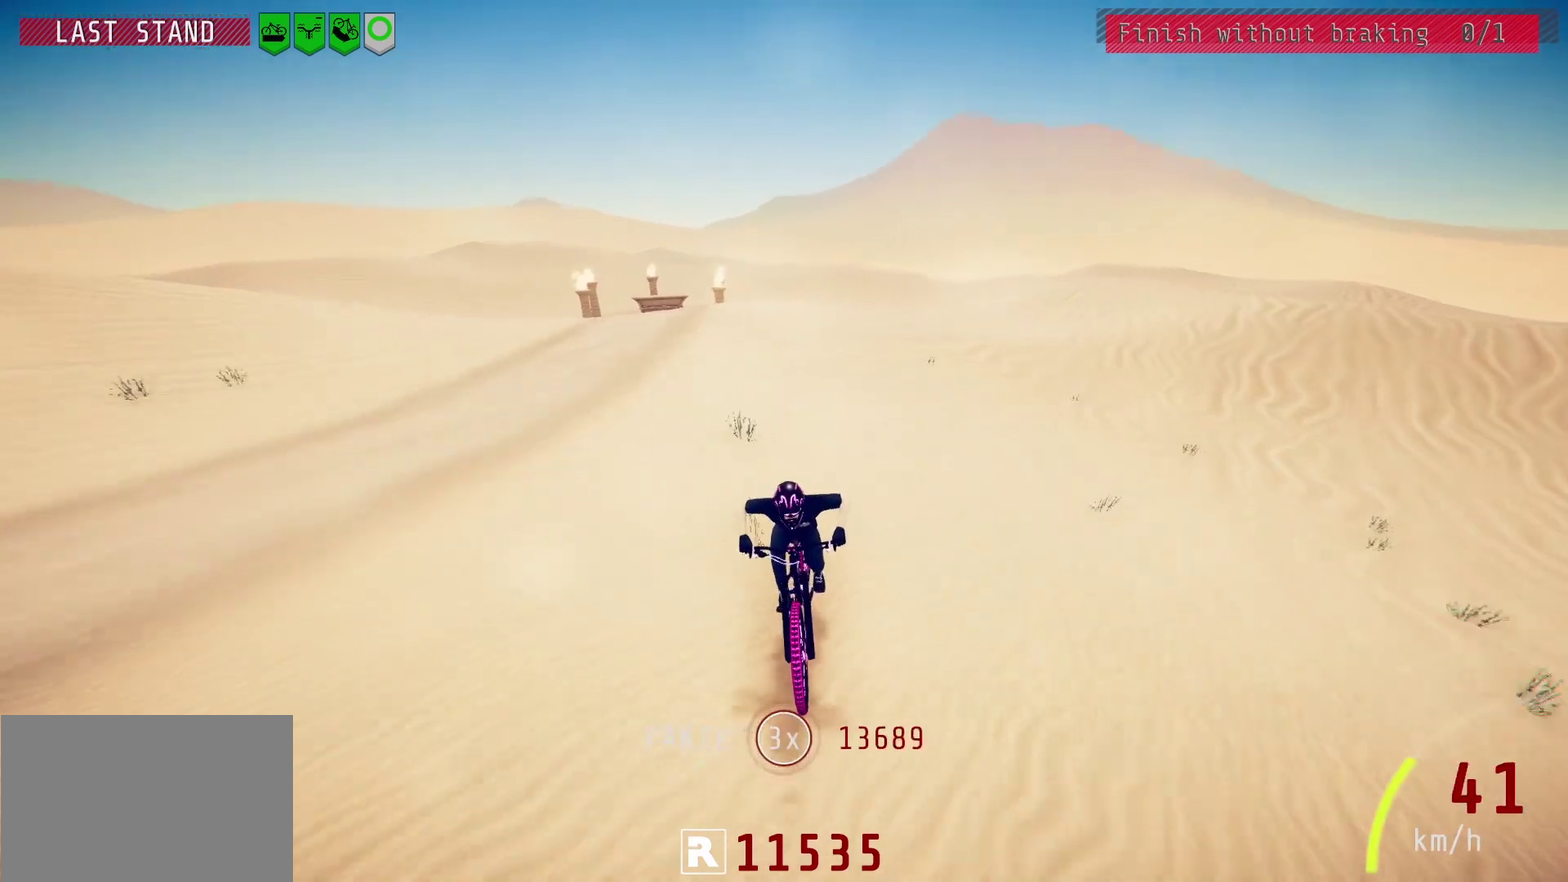
{"dt_ms": 400, "buttons": [], "left_stick": "center", "right_stick": "center", "events": [[100, "right_stick", "center"], [250, "right_stick", "down"], [383, "right_stick", "center"]]}
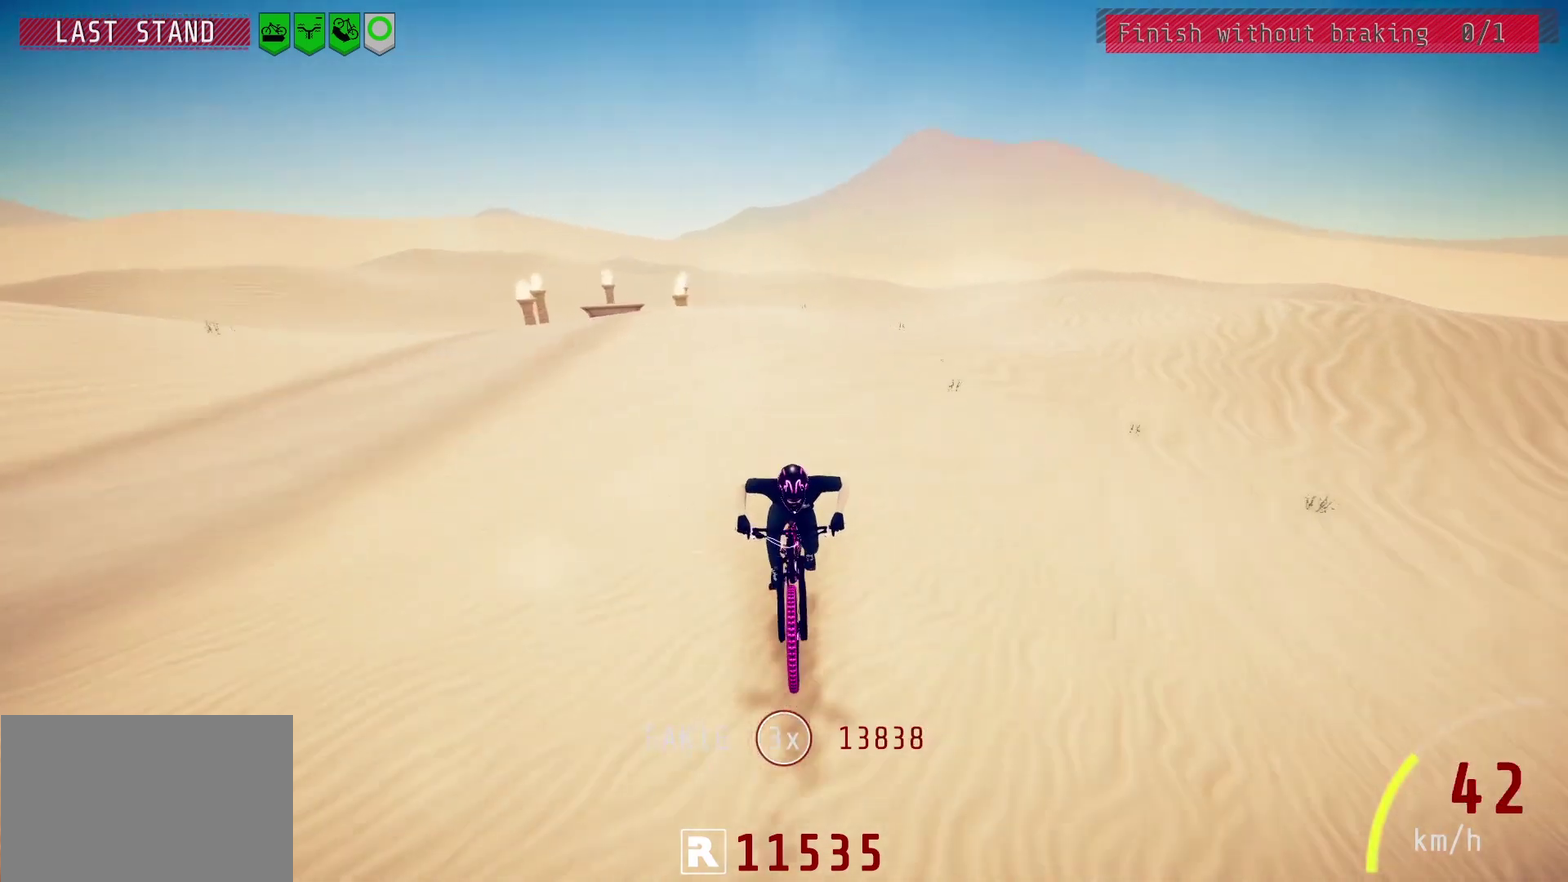
{"dt_ms": 300, "buttons": [], "left_stick": "center", "right_stick": "down", "events": [[183, "right_stick", "down"]]}
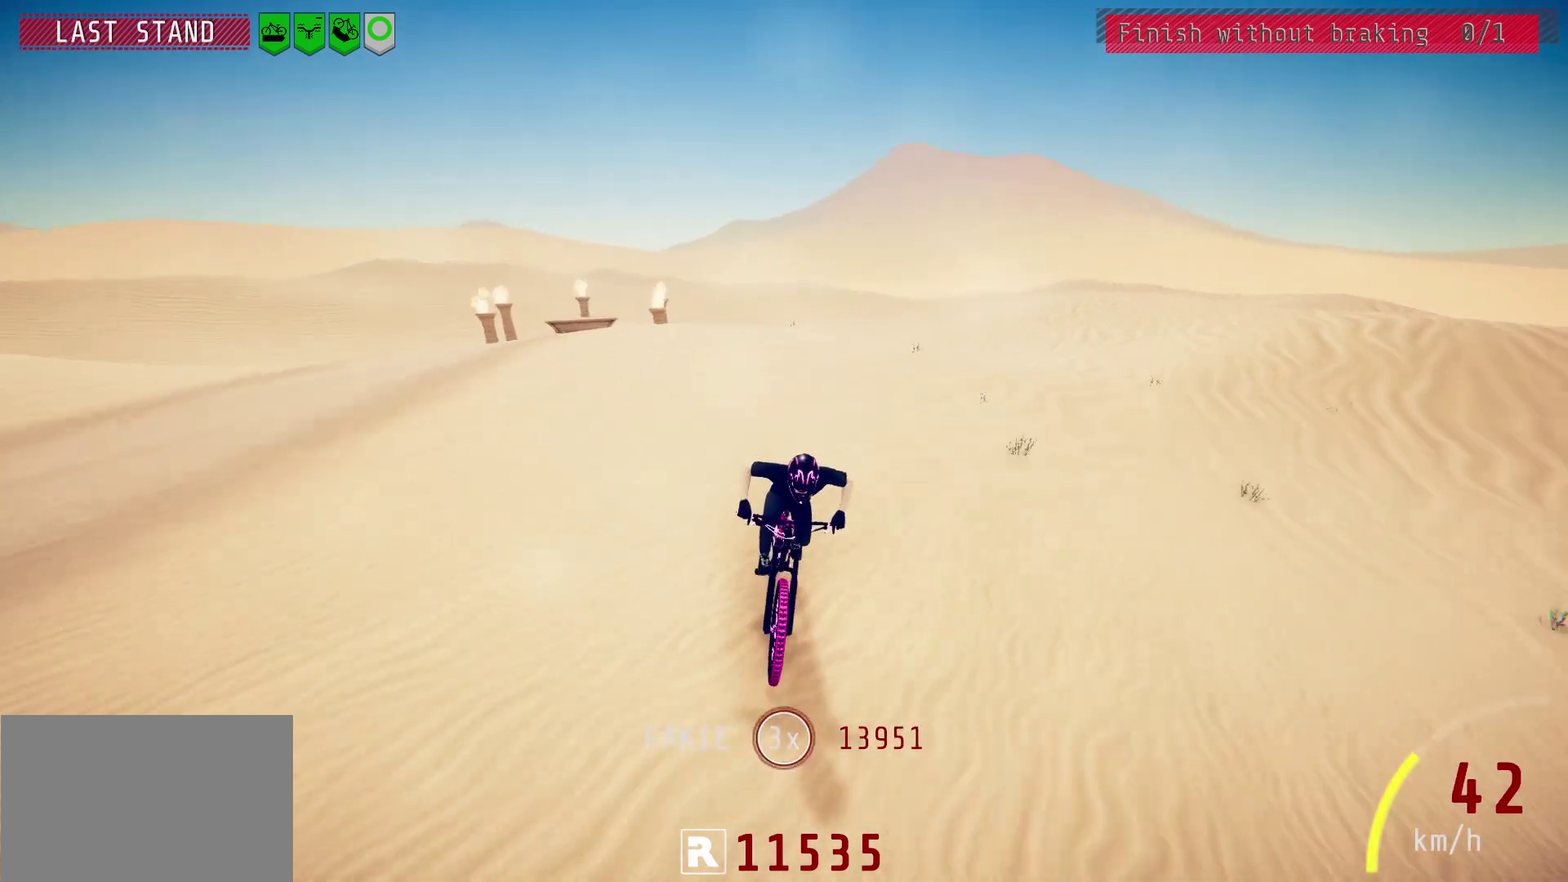
{"dt_ms": 600, "buttons": [], "left_stick": "center", "right_stick": "down", "events": [[50, "left_stick", "down-left"], [50, "right_stick", "center"], [167, "left_stick", "center"], [267, "left_stick", "left"], [333, "left_stick", "center"], [450, "left_stick", "left"], [567, "left_stick", "center"], [583, "right_stick", "down"]]}
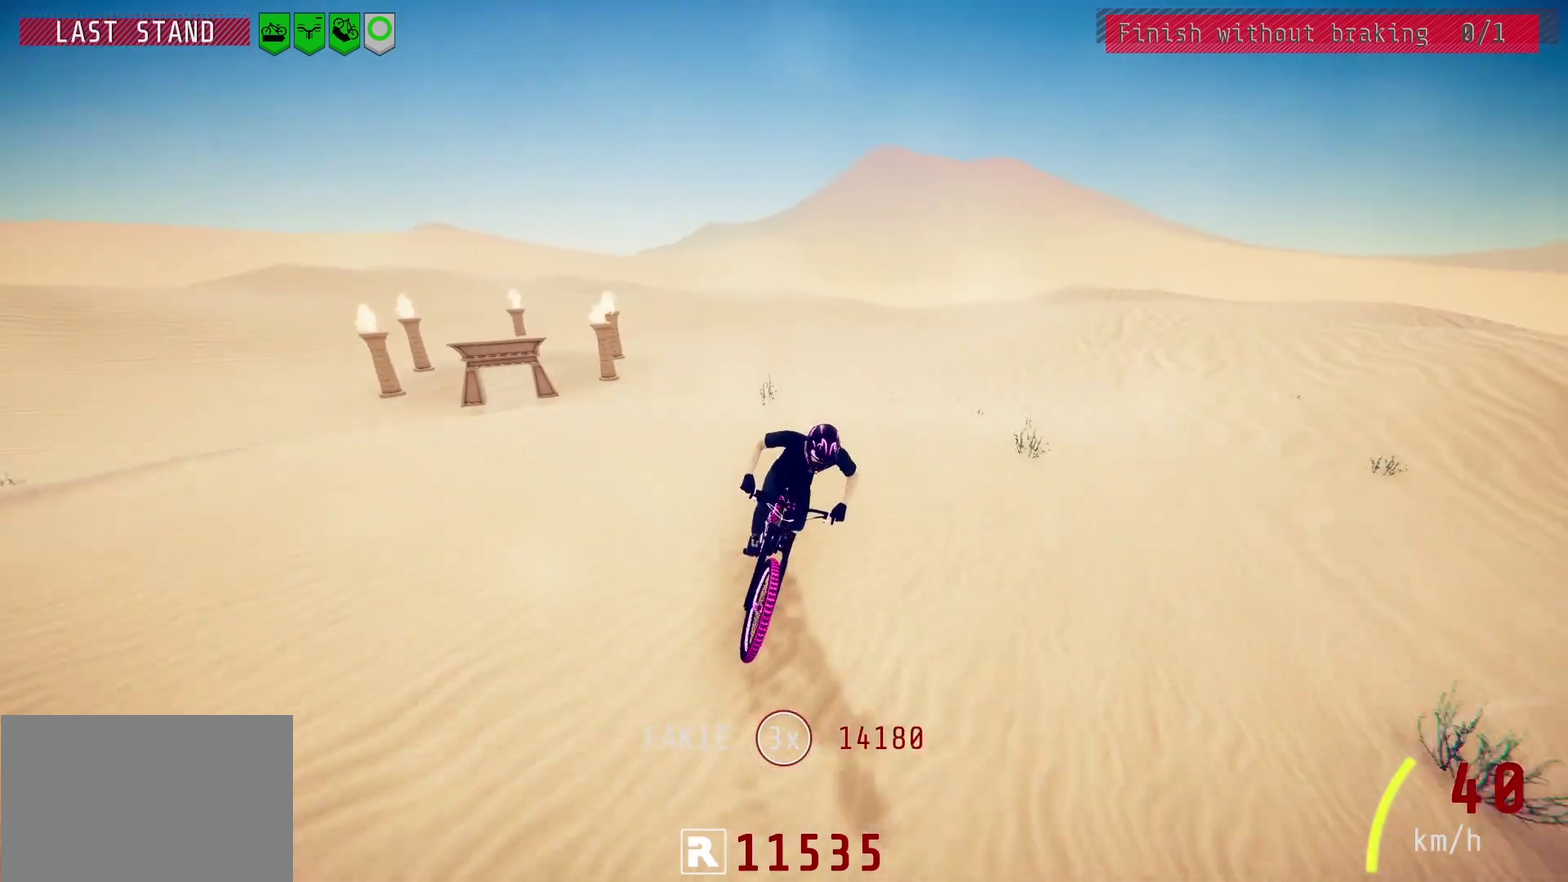
{"dt_ms": 600, "buttons": [], "left_stick": "center", "right_stick": "down", "events": [[200, "right_stick", "center"], [550, "right_stick", "down"]]}
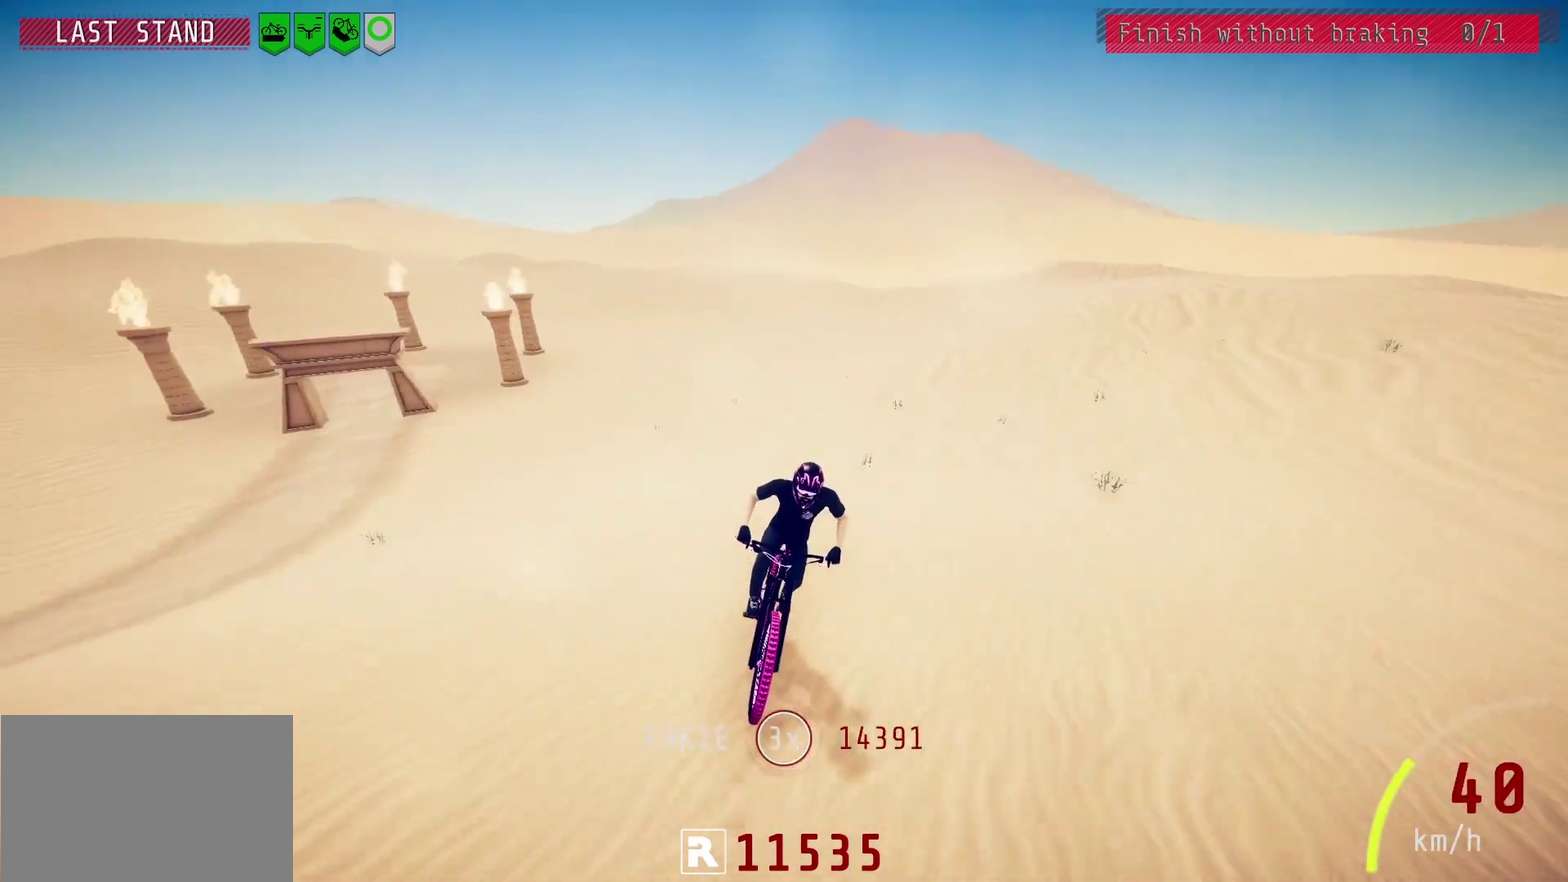
{"dt_ms": 500, "buttons": [], "left_stick": "center", "right_stick": "down", "events": []}
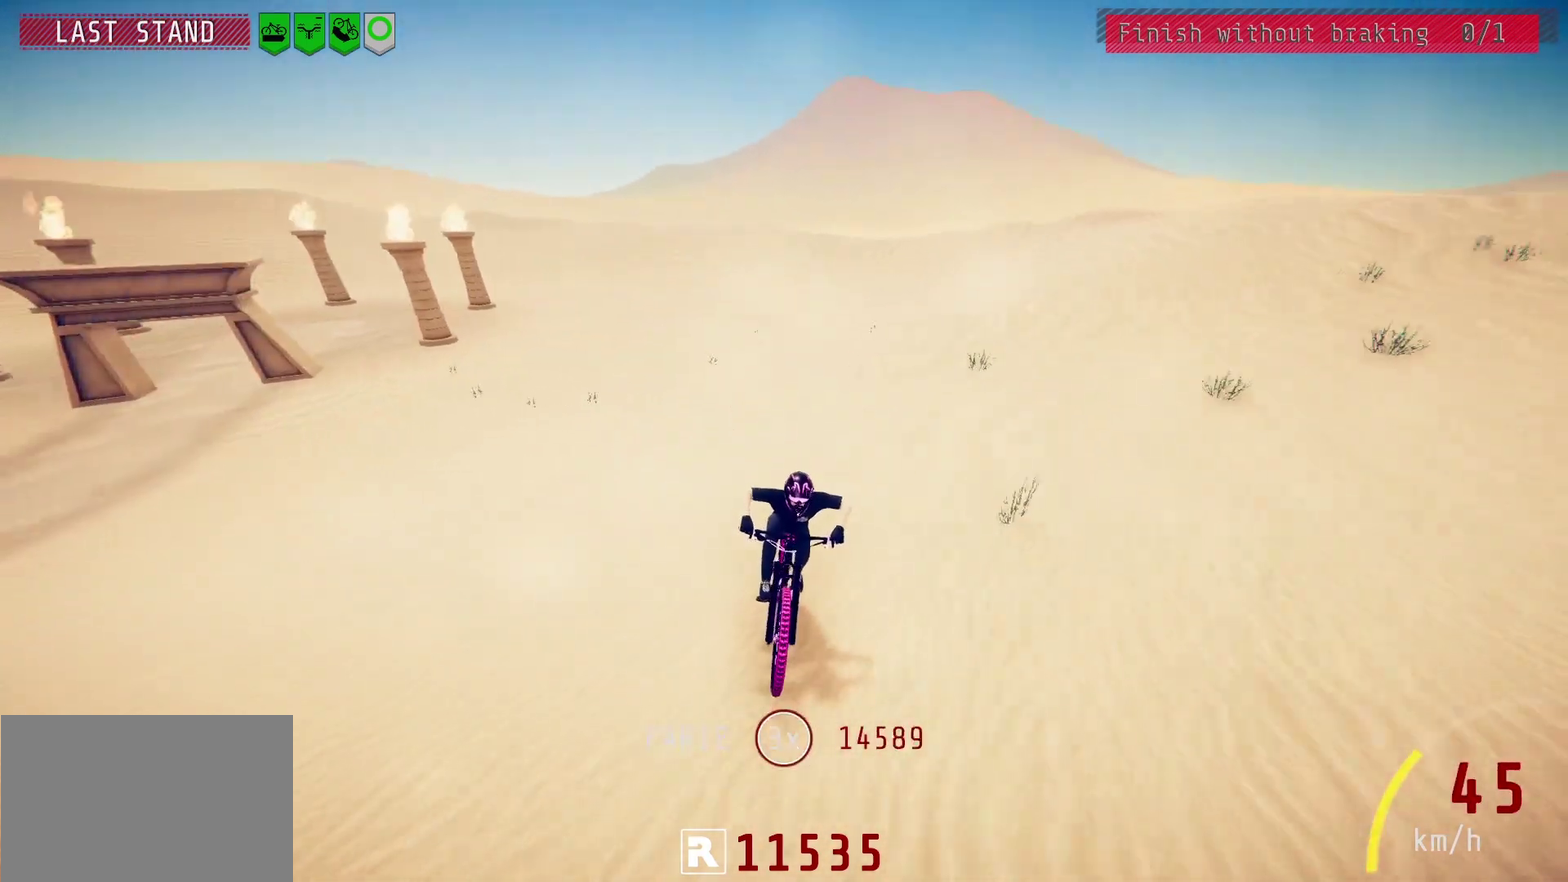
{"dt_ms": 500, "buttons": [], "left_stick": "center", "right_stick": "down", "events": [[50, "left_stick", "right"], [133, "left_stick", "center"], [183, "right_stick", "center"], [433, "right_stick", "down"]]}
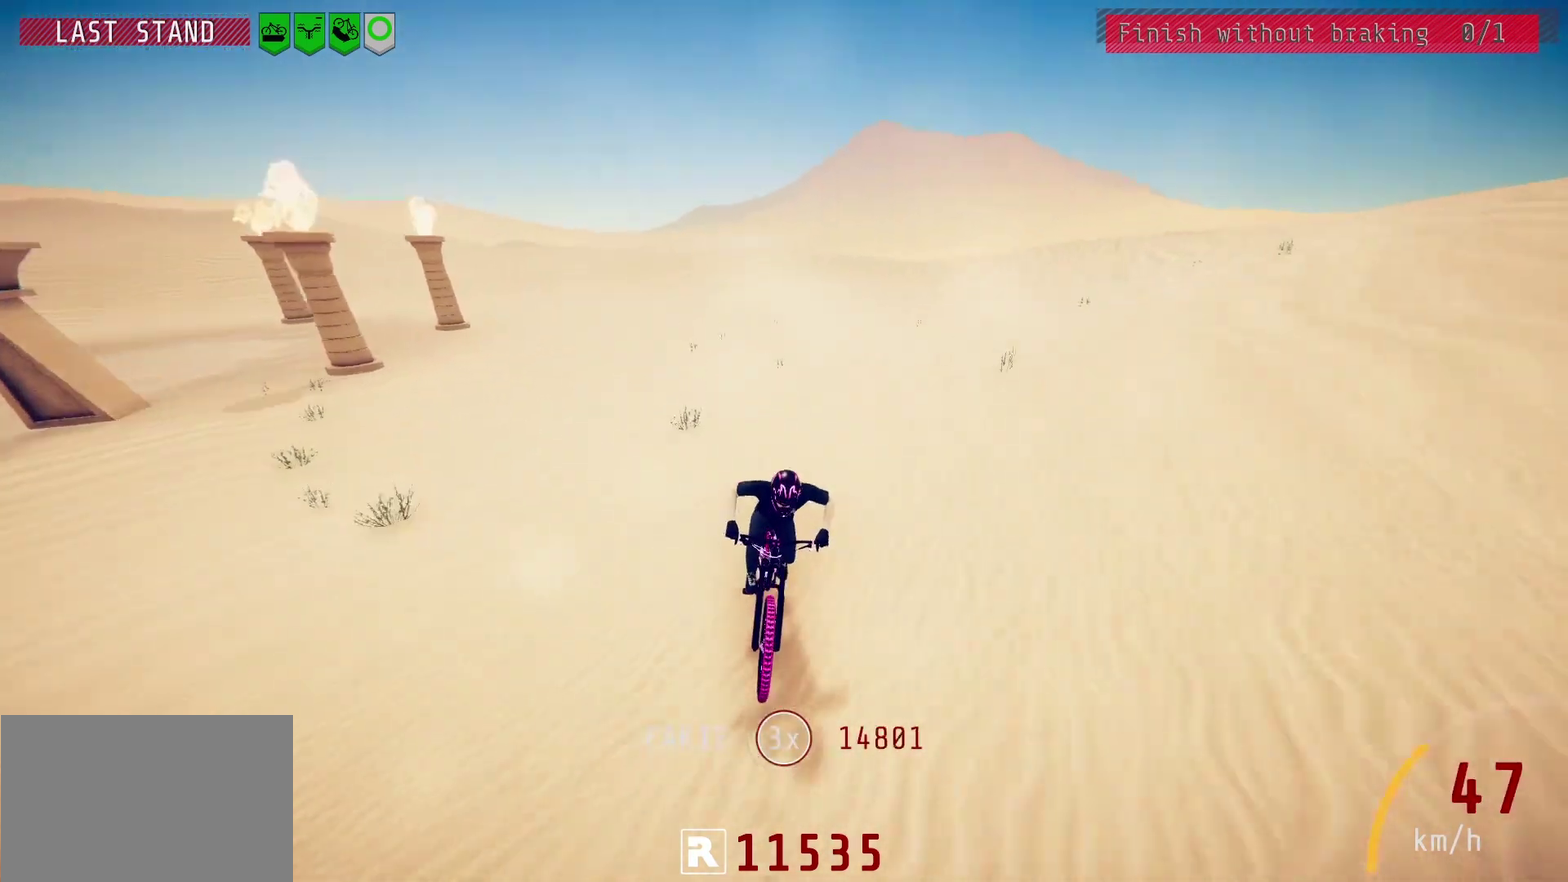
{"dt_ms": 600, "buttons": [], "left_stick": "center", "right_stick": "down", "events": [[83, "left_stick", "right"], [167, "left_stick", "center"], [250, "right_stick", "center"], [450, "left_stick", "right"], [467, "right_stick", "down"], [550, "left_stick", "center"]]}
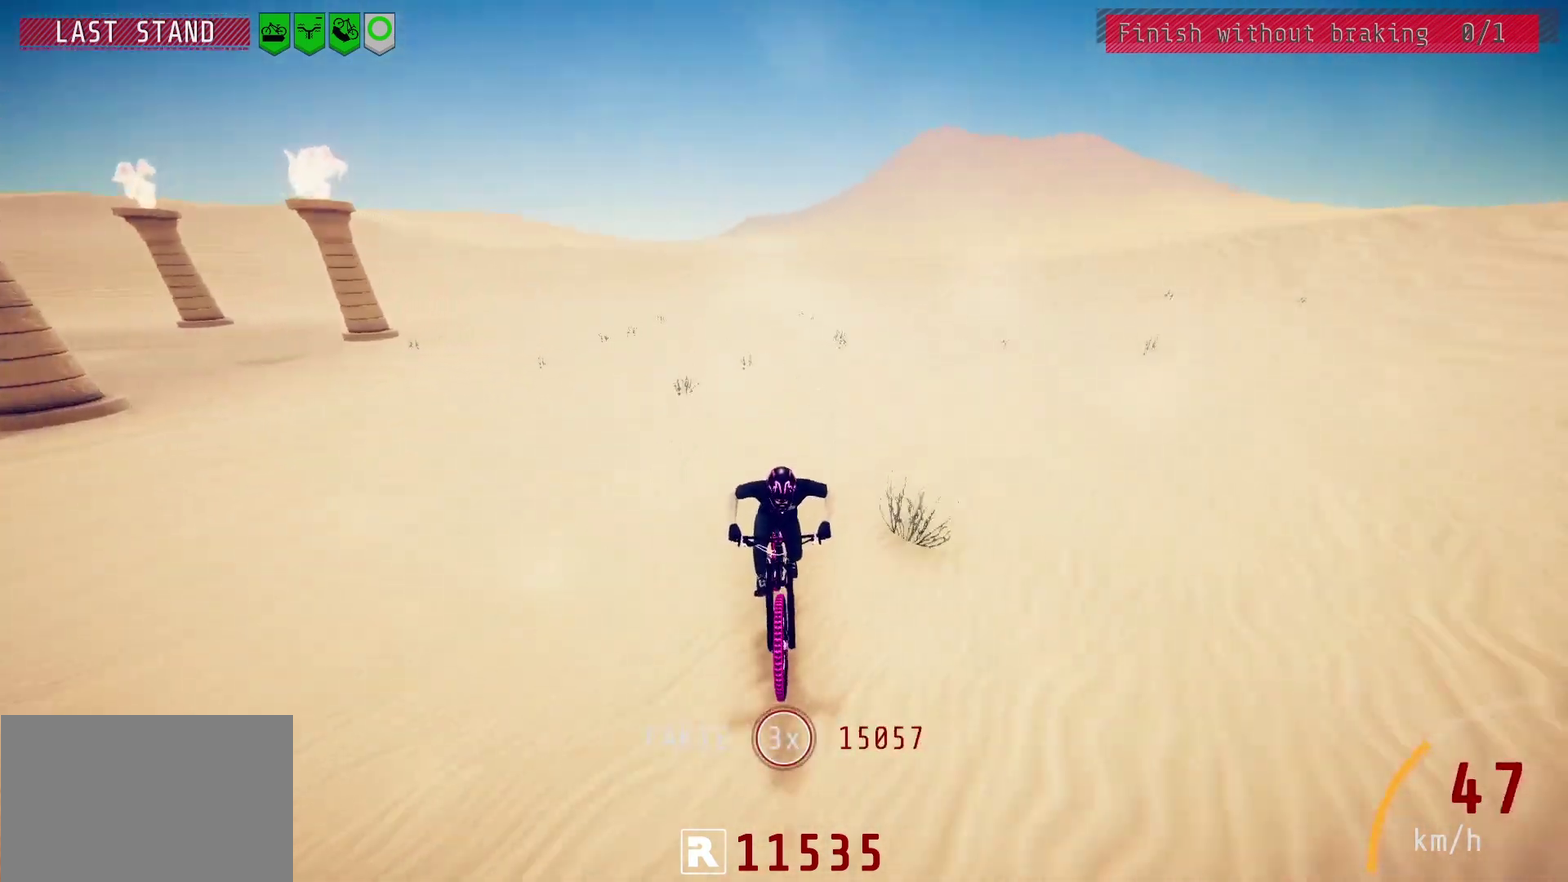
{"dt_ms": 600, "buttons": [], "left_stick": "right", "right_stick": "center", "events": [[50, "right_stick", "center"], [200, "left_stick", "right"], [217, "right_stick", "down"], [283, "left_stick", "center"], [383, "right_stick", "center"], [517, "left_stick", "right"]]}
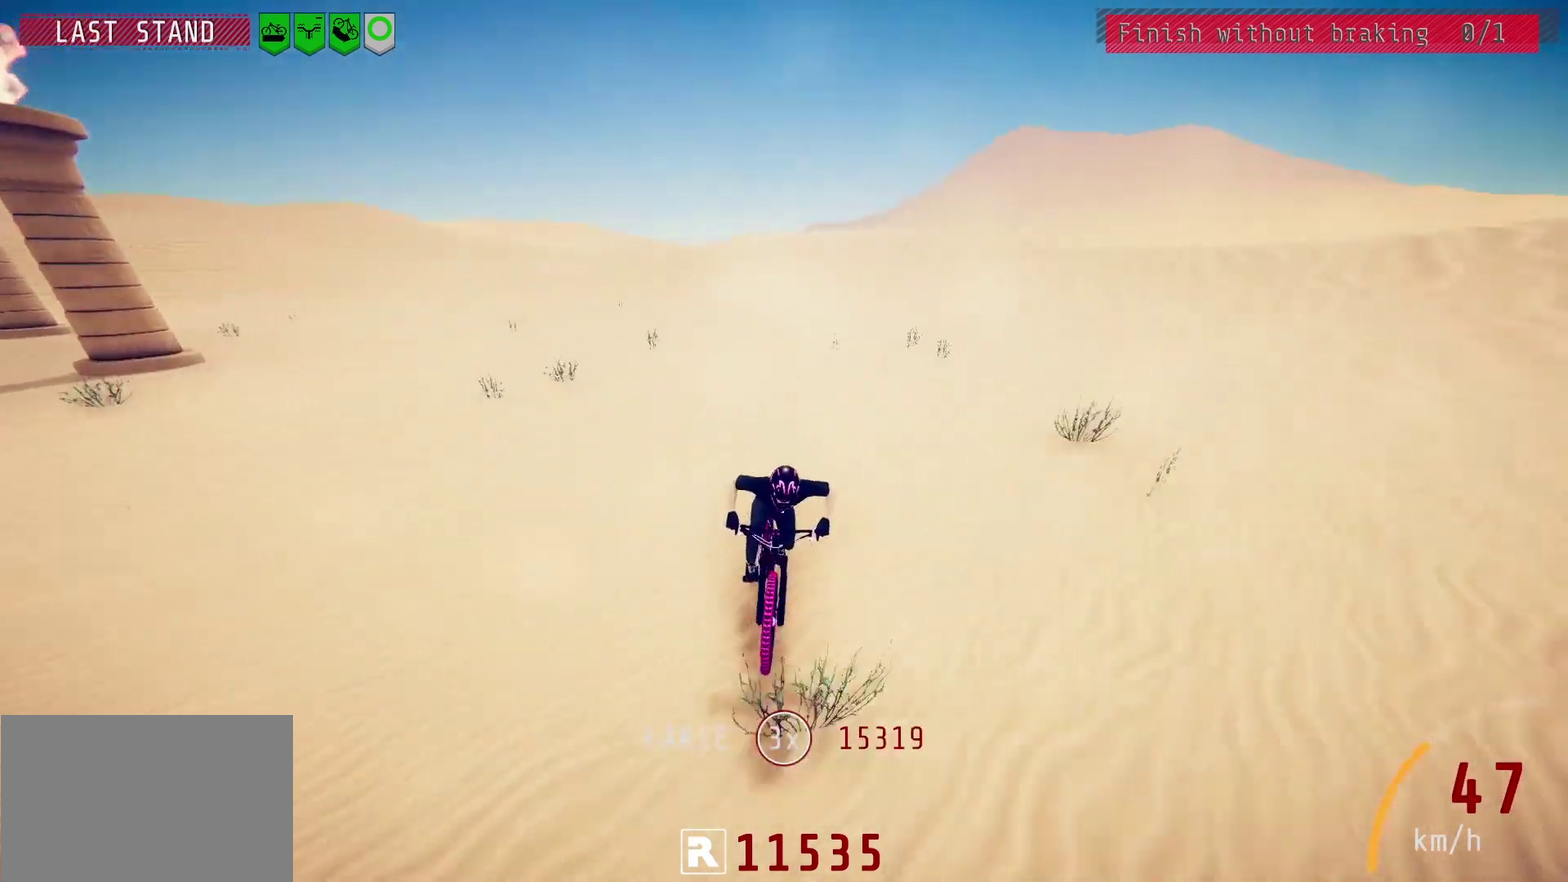
{"dt_ms": 300, "buttons": [], "left_stick": "right", "right_stick": "center", "events": [[33, "left_stick", "center"], [50, "right_stick", "down"], [217, "right_stick", "center"], [267, "left_stick", "right"]]}
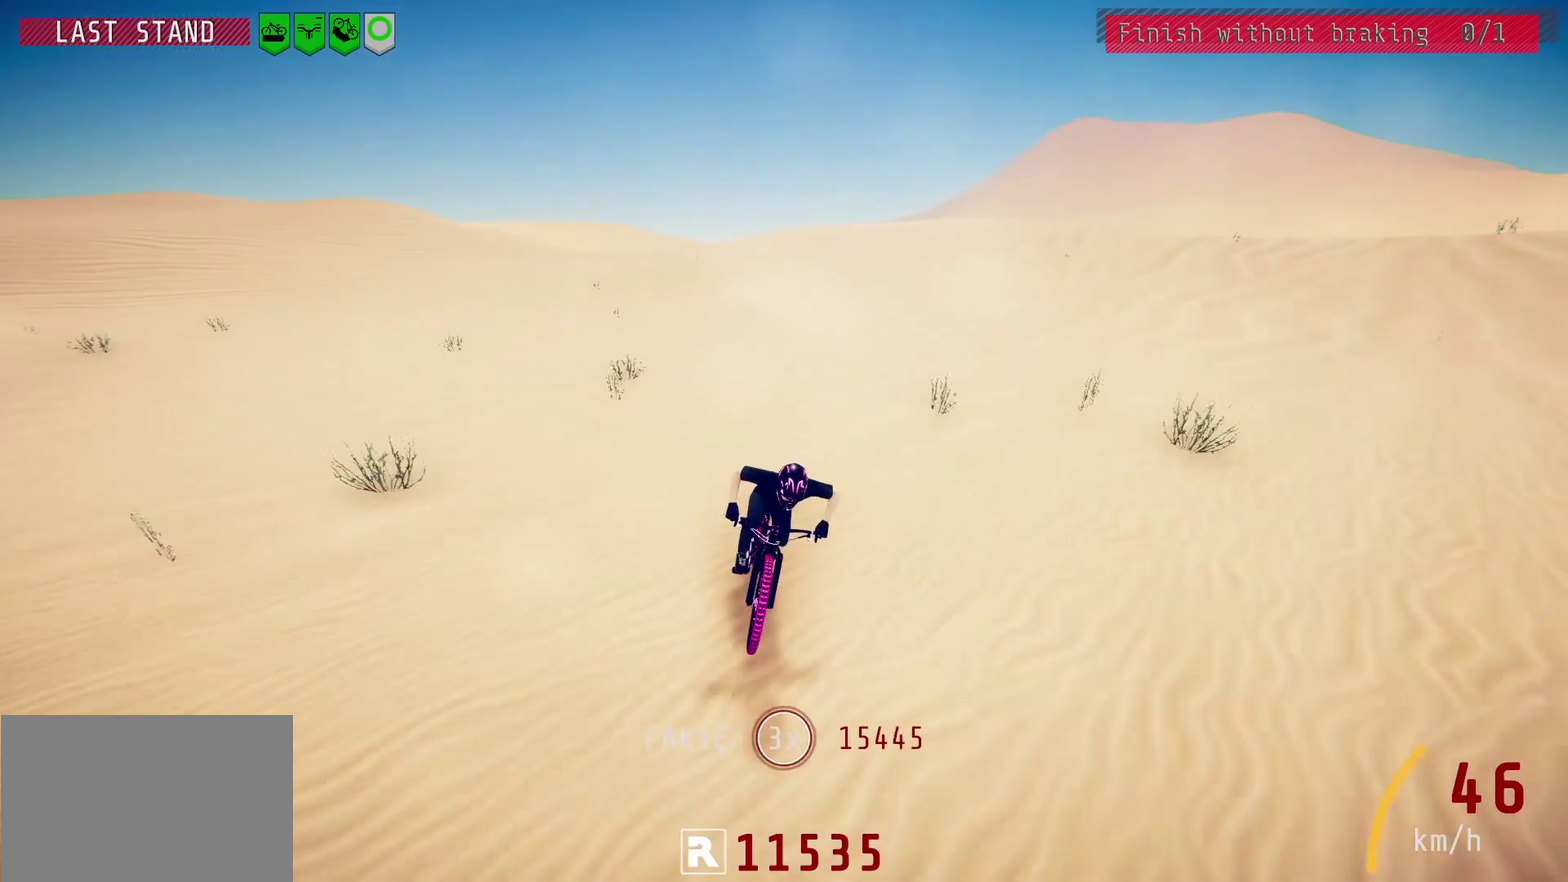
{"dt_ms": 300, "buttons": [], "left_stick": "right", "right_stick": "center", "events": [[83, "right_stick", "down"], [100, "left_stick", "center"], [233, "right_stick", "center"], [300, "left_stick", "right"]]}
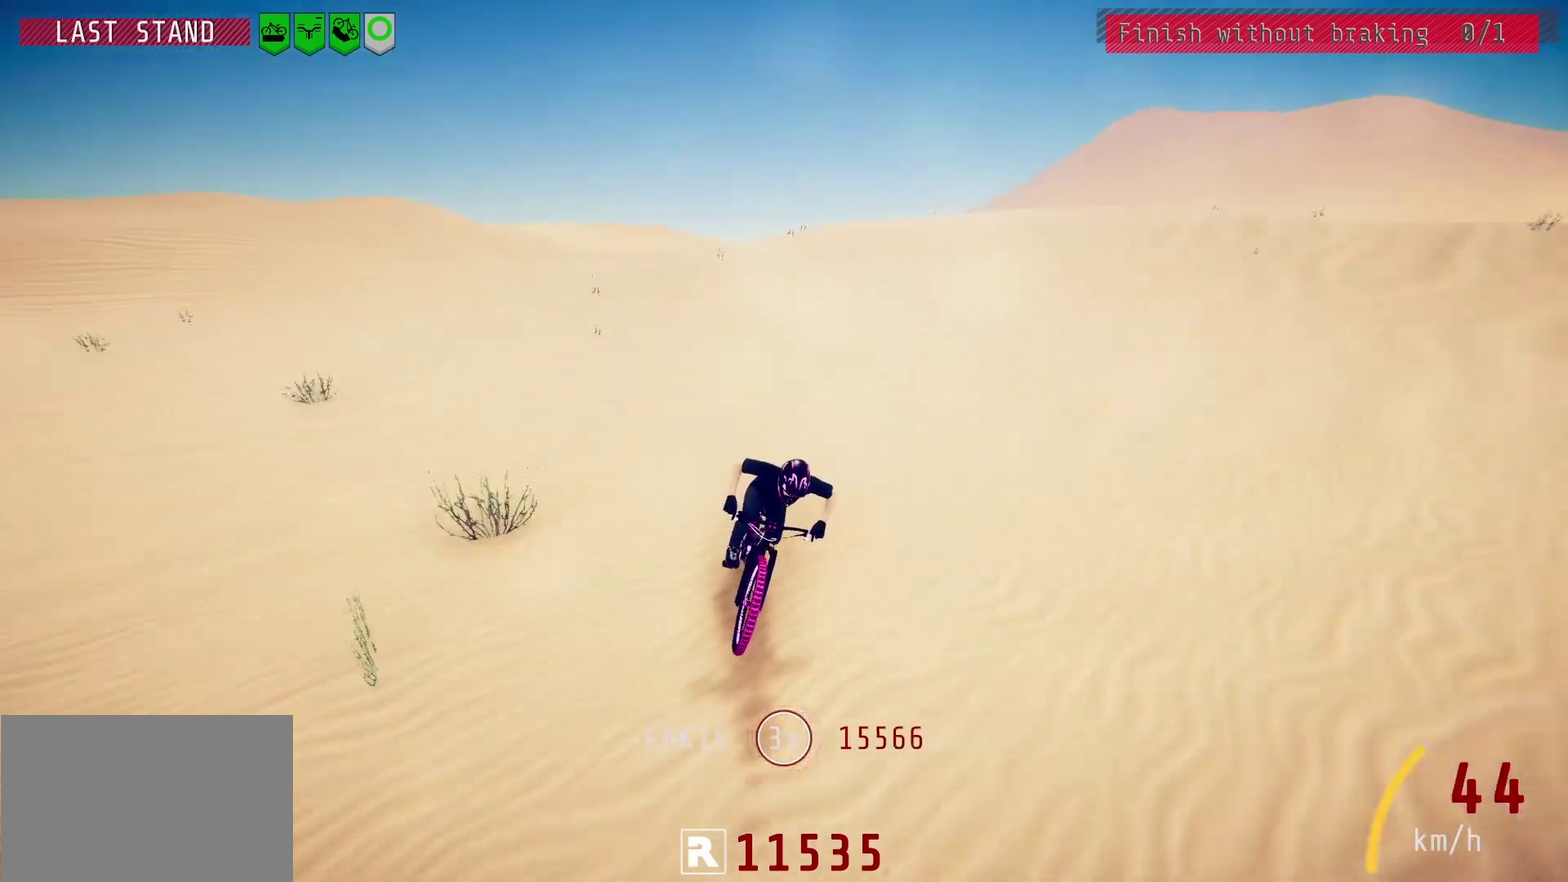
{"dt_ms": 600, "buttons": [], "left_stick": "center", "right_stick": "down", "events": [[67, "right_stick", "down"], [100, "left_stick", "center"], [217, "right_stick", "center"], [267, "left_stick", "right"], [350, "left_stick", "center"], [417, "right_stick", "down"], [450, "left_stick", "up-right"], [533, "left_stick", "center"]]}
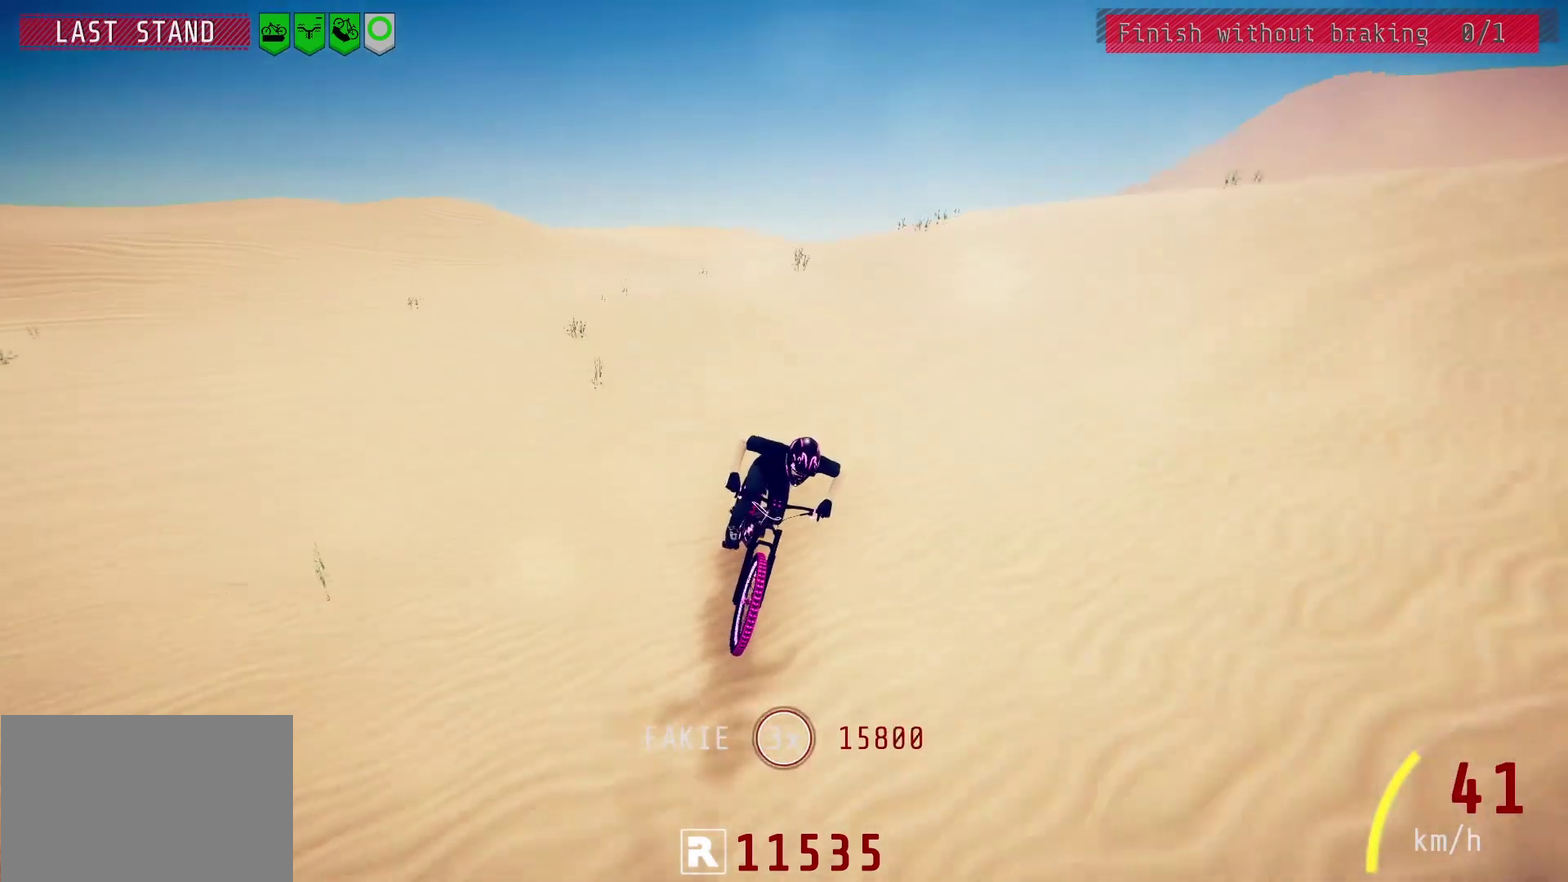
{"dt_ms": 500, "buttons": [], "left_stick": "right", "right_stick": "down", "events": [[50, "left_stick", "up-right"], [83, "right_stick", "center"], [117, "left_stick", "right"], [167, "left_stick", "center"], [250, "left_stick", "right"], [333, "right_stick", "down"], [383, "left_stick", "center"], [450, "left_stick", "right"]]}
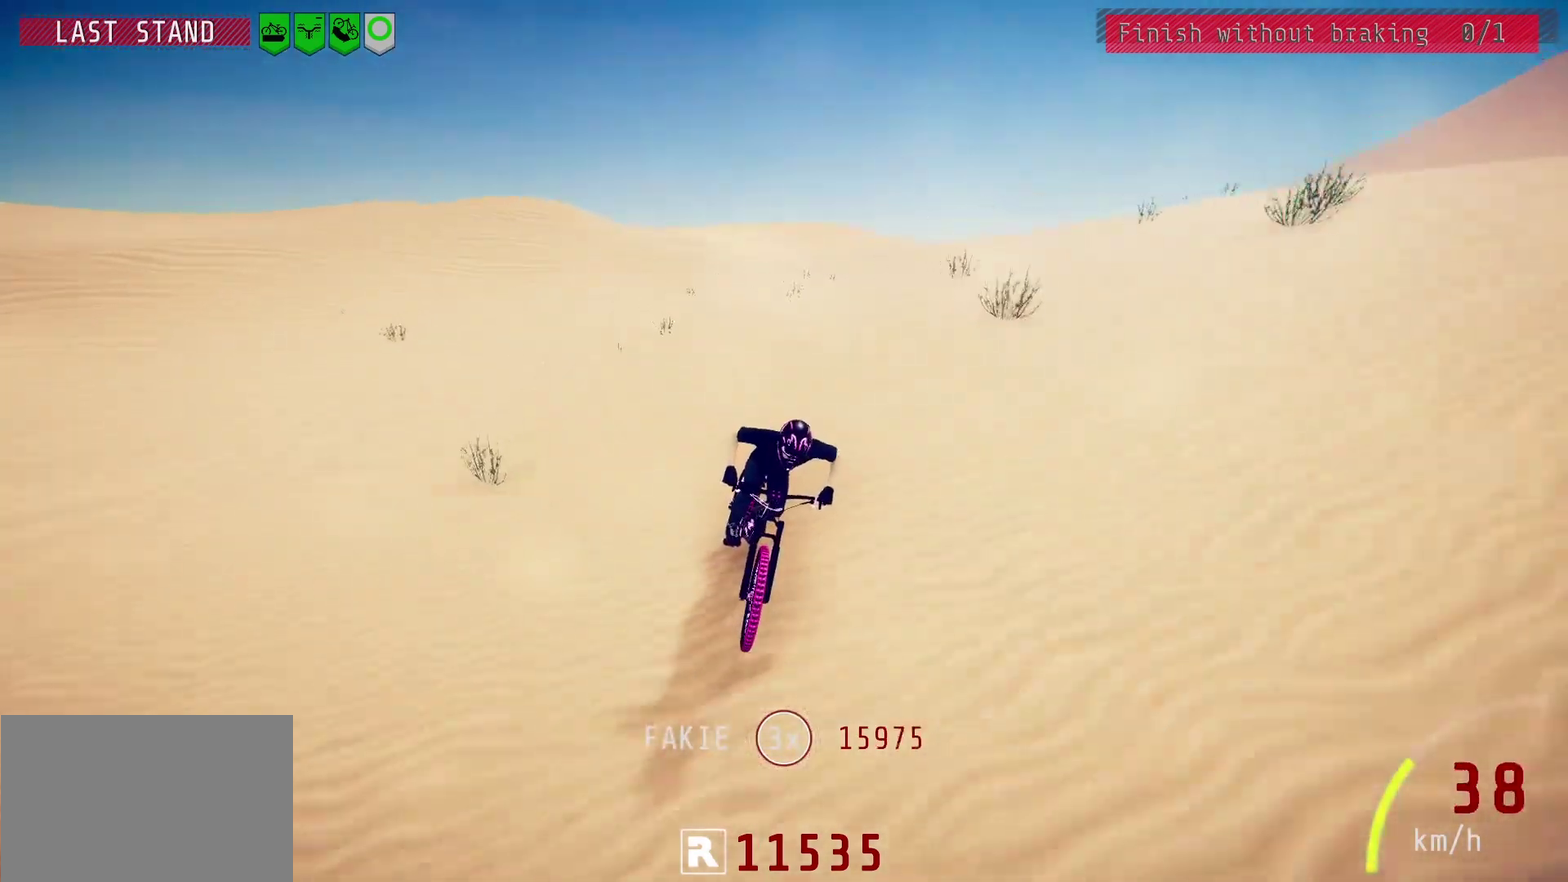
{"dt_ms": 500, "buttons": [], "left_stick": "center", "right_stick": "center", "events": [[100, "left_stick", "center"], [117, "right_stick", "center"], [167, "left_stick", "right"], [283, "left_stick", "center"], [383, "left_stick", "right"], [483, "left_stick", "center"]]}
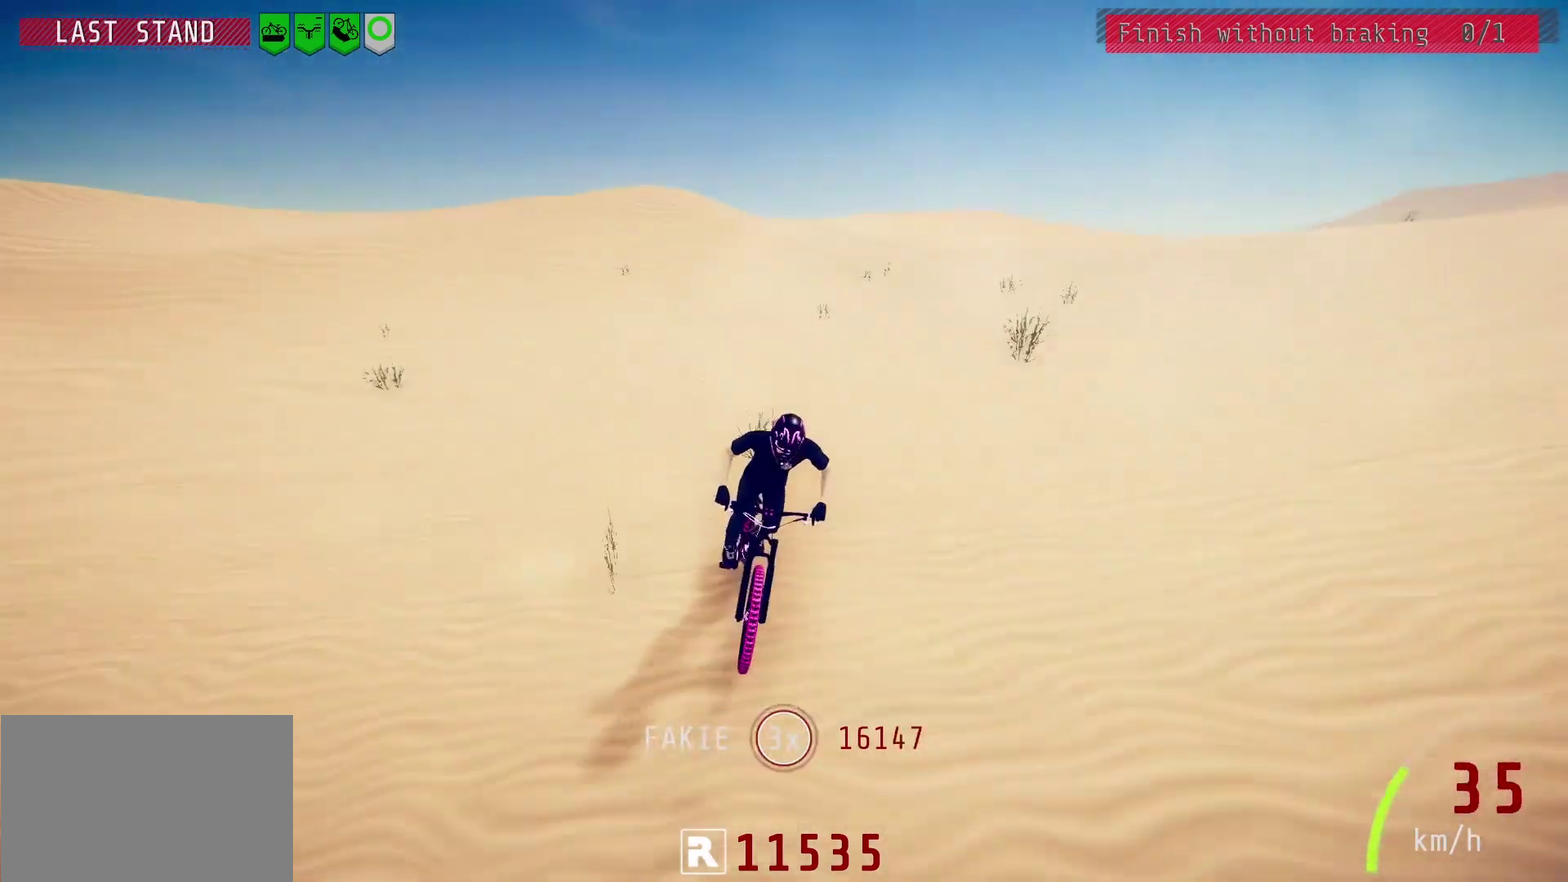
{"dt_ms": 600, "buttons": [], "left_stick": "right", "right_stick": "center", "events": [[67, "right_stick", "down"], [83, "left_stick", "right"], [200, "left_stick", "center"], [300, "left_stick", "right"], [400, "right_stick", "center"], [417, "left_stick", "center"], [500, "left_stick", "right"]]}
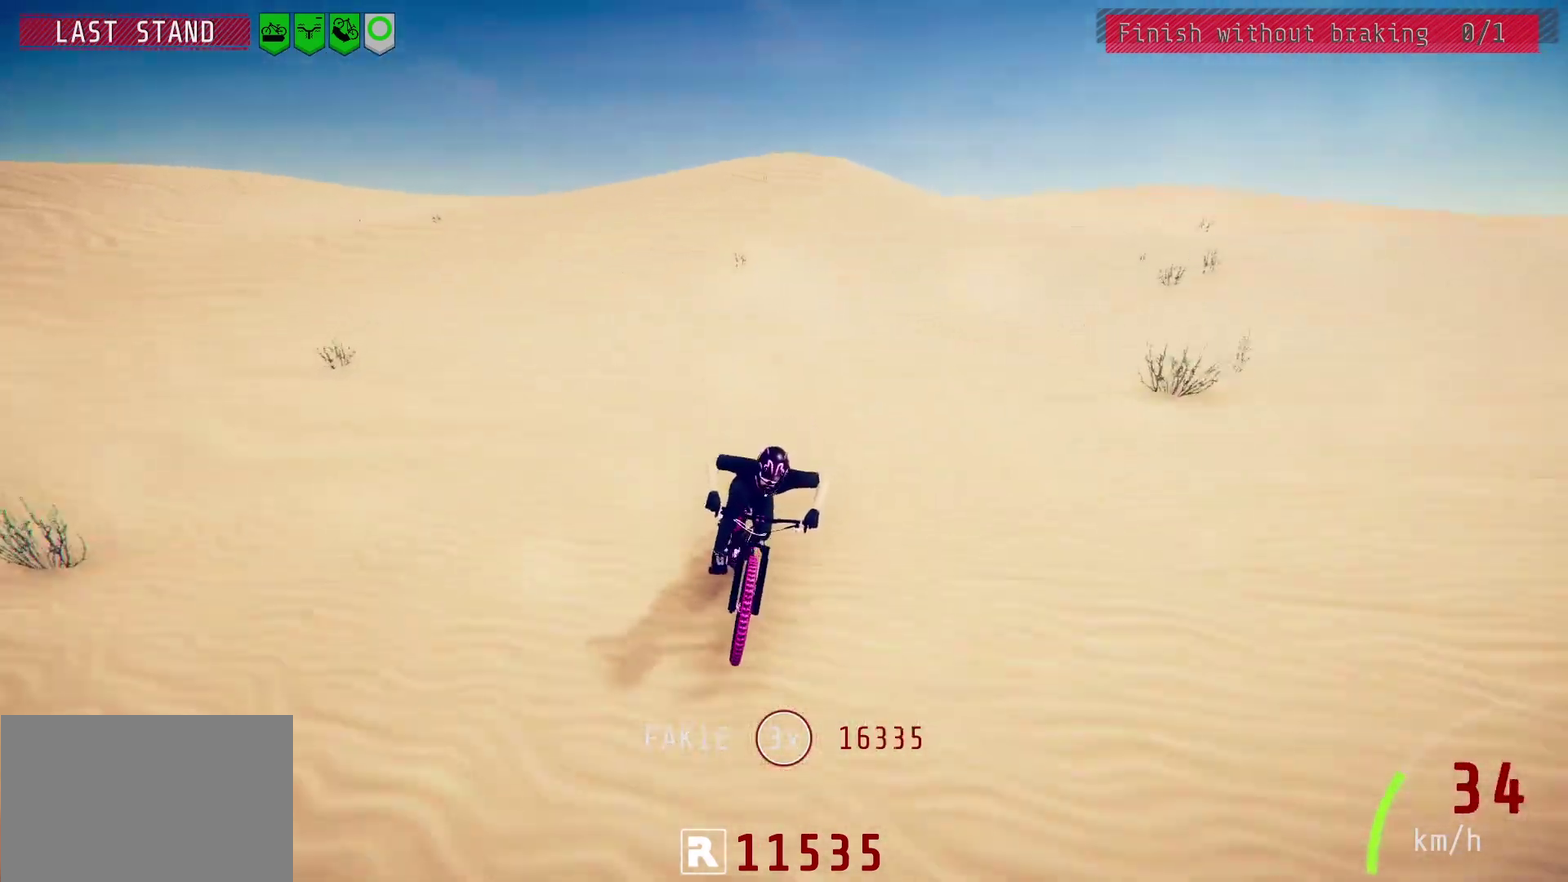
{"dt_ms": 500, "buttons": [], "left_stick": "center", "right_stick": "down", "events": [[33, "left_stick", "center"], [33, "right_stick", "down"], [83, "left_stick", "right"], [233, "left_stick", "center"], [233, "right_stick", "center"], [317, "left_stick", "right"], [433, "left_stick", "center"], [450, "right_stick", "down"]]}
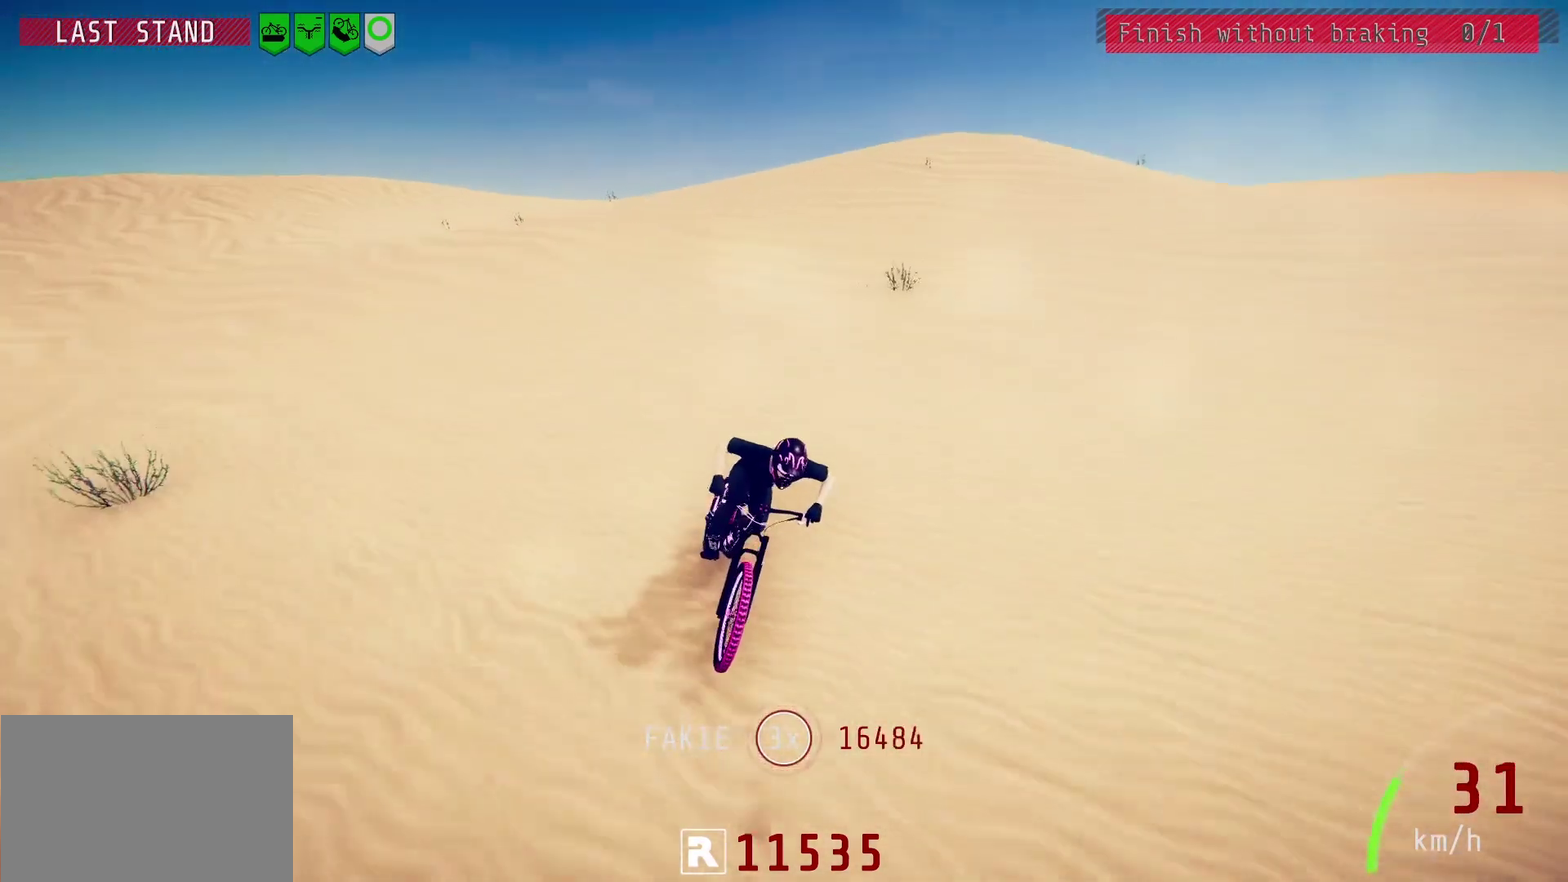
{"dt_ms": 500, "buttons": [], "left_stick": "right", "right_stick": "center", "events": [[17, "left_stick", "right"], [50, "right_stick", "center"], [133, "left_stick", "center"], [217, "left_stick", "right"], [267, "right_stick", "down"], [333, "left_stick", "center"], [383, "right_stick", "center"], [417, "left_stick", "right"]]}
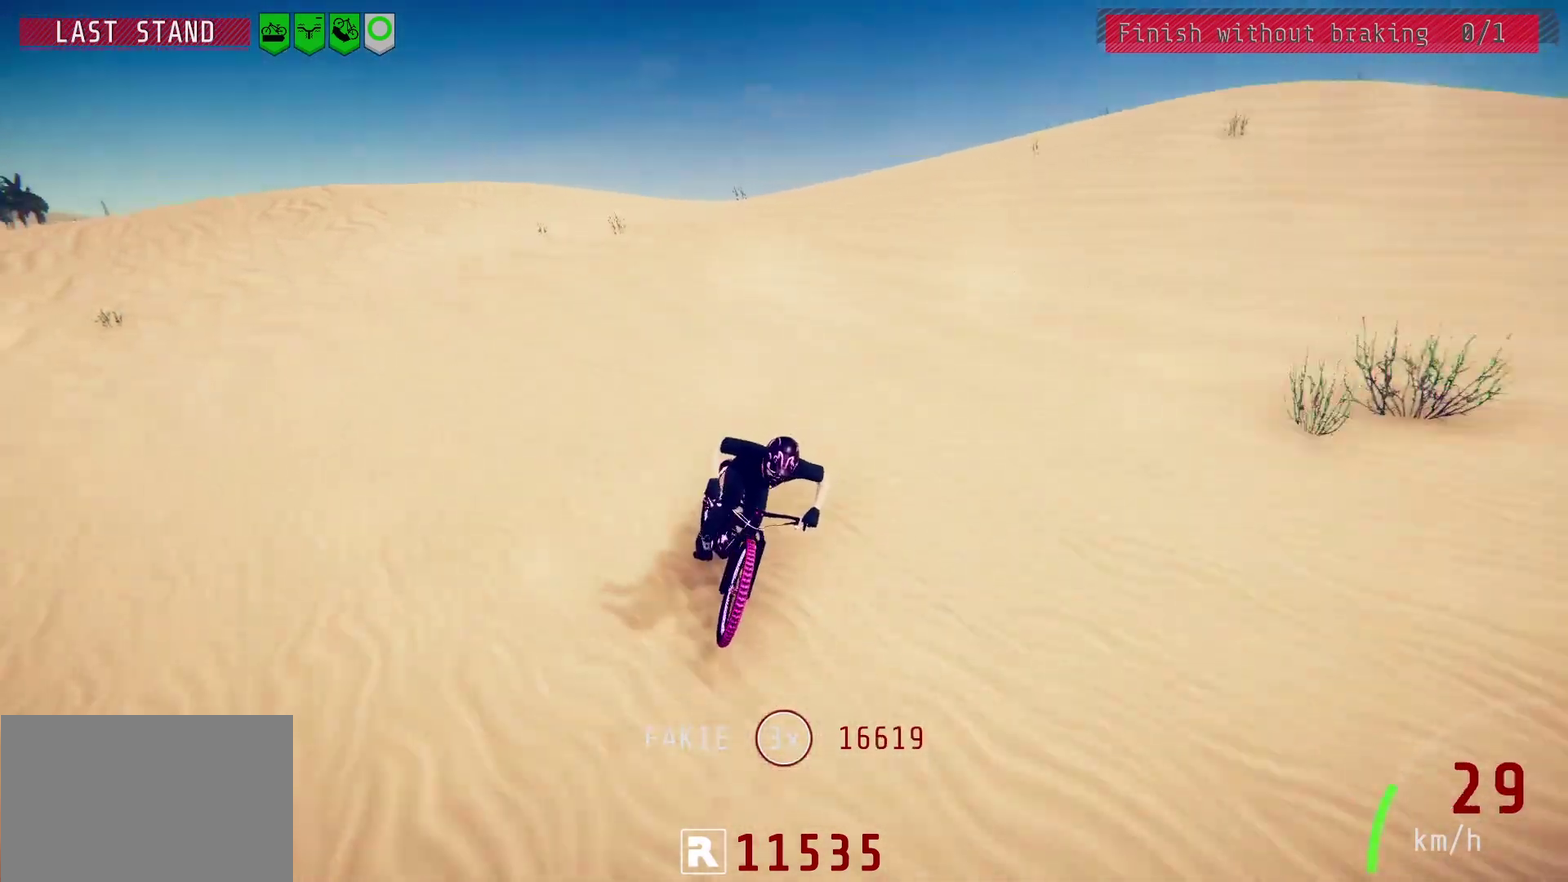
{"dt_ms": 500, "buttons": [], "left_stick": "center", "right_stick": "down", "events": [[33, "right_stick", "down"], [50, "left_stick", "center"], [167, "left_stick", "right"], [217, "right_stick", "center"], [300, "left_stick", "center"], [383, "left_stick", "right"], [483, "right_stick", "down"], [500, "left_stick", "center"]]}
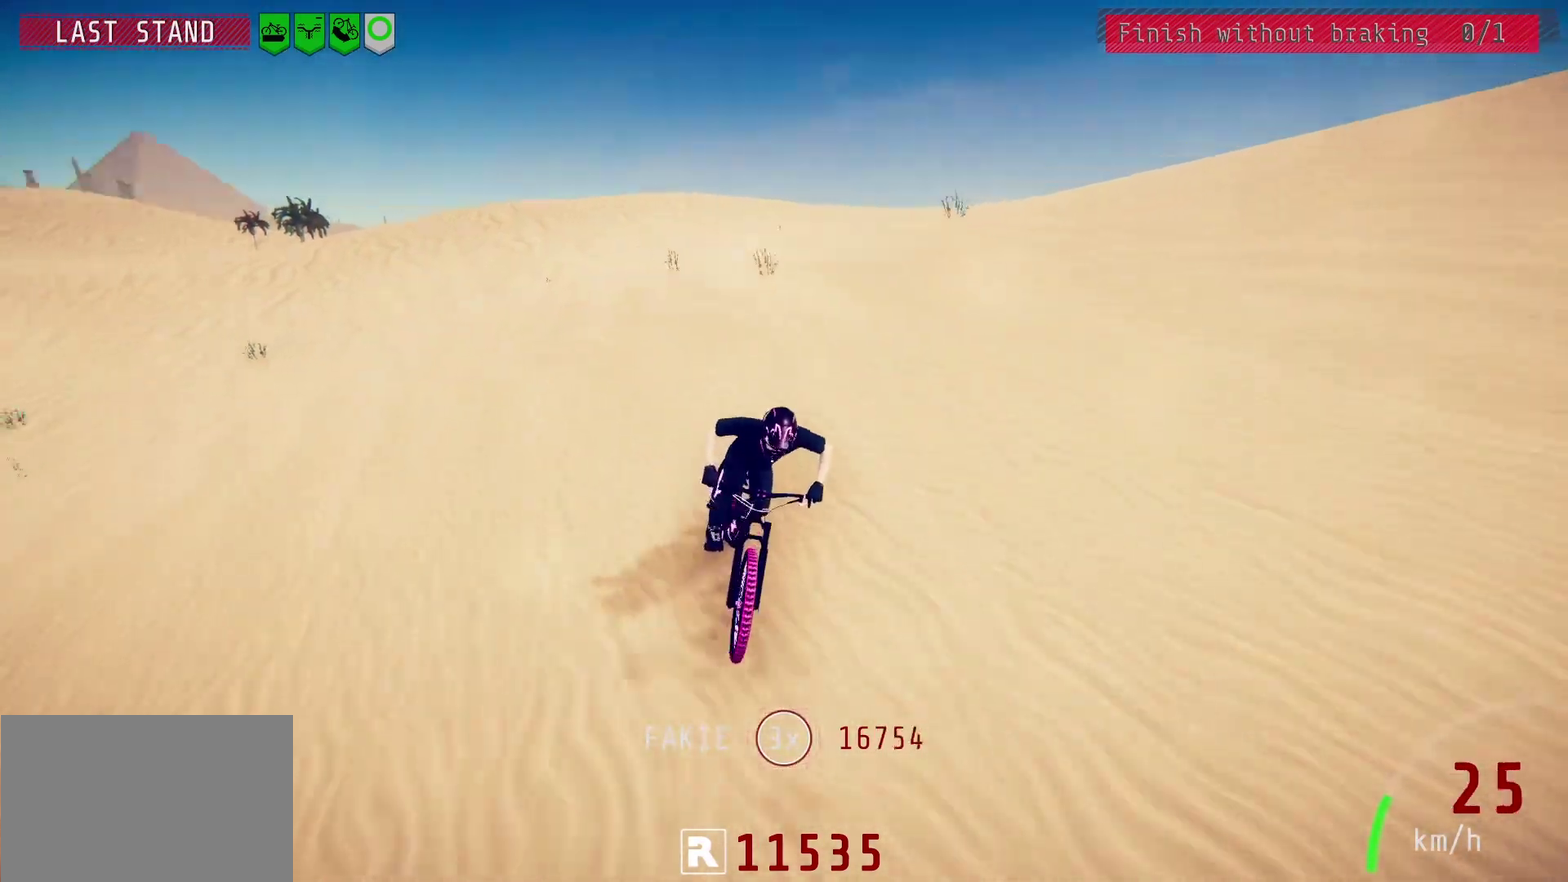
{"dt_ms": 600, "buttons": [], "left_stick": "right", "right_stick": "center", "events": [[17, "left_stick", "right"], [17, "right_stick", "center"], [183, "left_stick", "center"], [600, "left_stick", "right"]]}
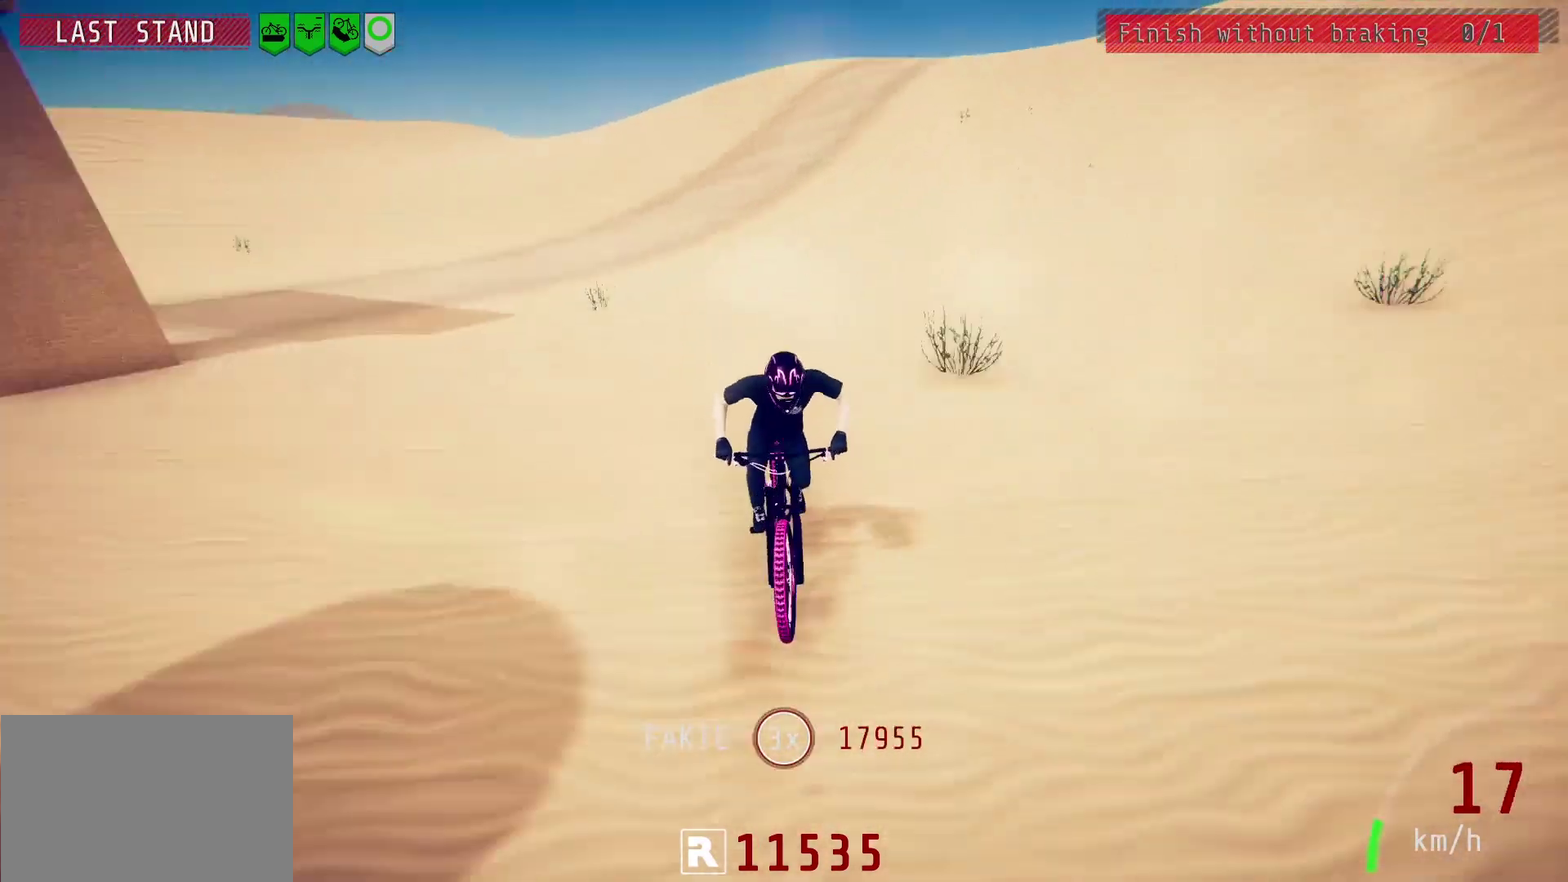
{"dt_ms": 400, "buttons": [], "left_stick": "center", "right_stick": "center", "events": [[33, "left_stick", "center"], [67, "left_stick", "right"], [117, "left_stick", "center"], [167, "L2", "down"], [233, "L2", "up"]]}